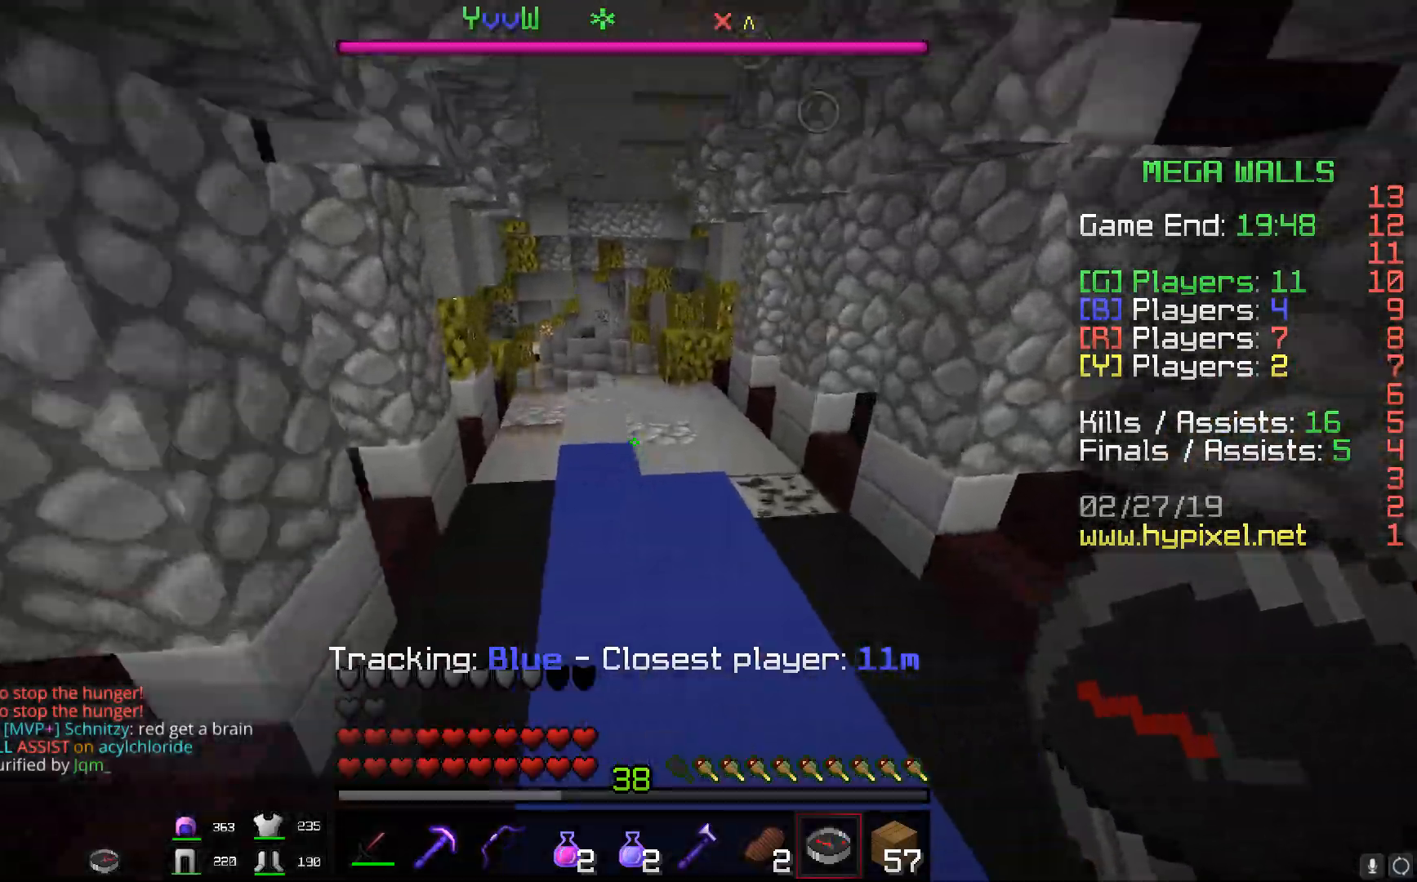
Gameplay with keyboard and mouse; each line is a JSON object with the keys and mouse buttons held at the frame after it. "events" lists presses ("down") and releases ("up") of "a", "d", "s", "space", "w", "mouse_left" and "mouse_right" between this image and that frame as [ms after this image, input, new state], when the widget could be followed in between. "mouse_left", "mouse_right" = the "left", "right" buttons of the "mouse" list. No other keys are recorded. Fast repeated clicks can show as one long hold. Mouse movement is not recorded.
{"keys": ["space", "w"], "mouse": [], "events": []}
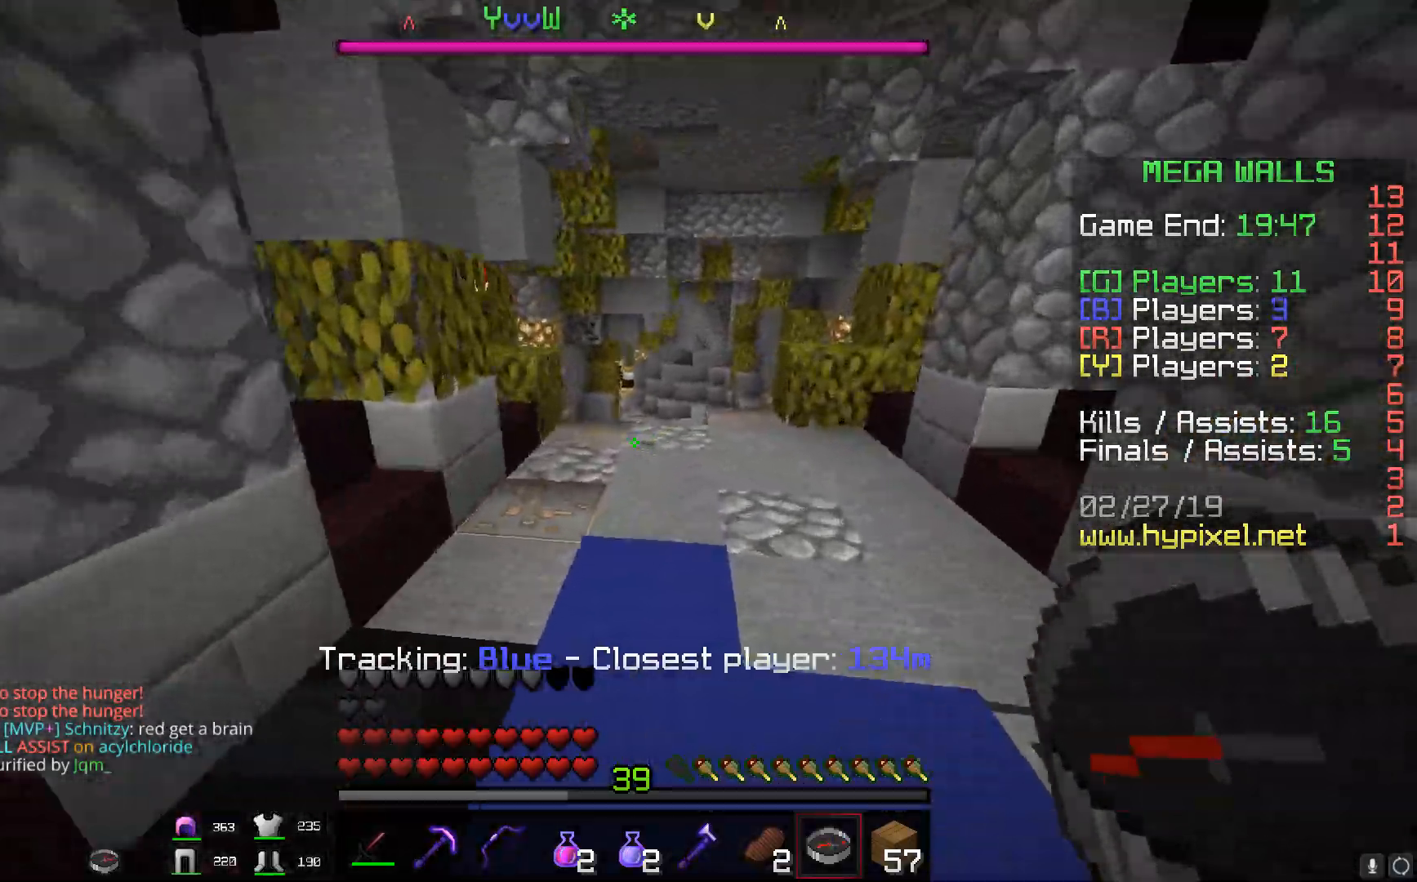
{"keys": ["space", "w"], "mouse": [], "events": []}
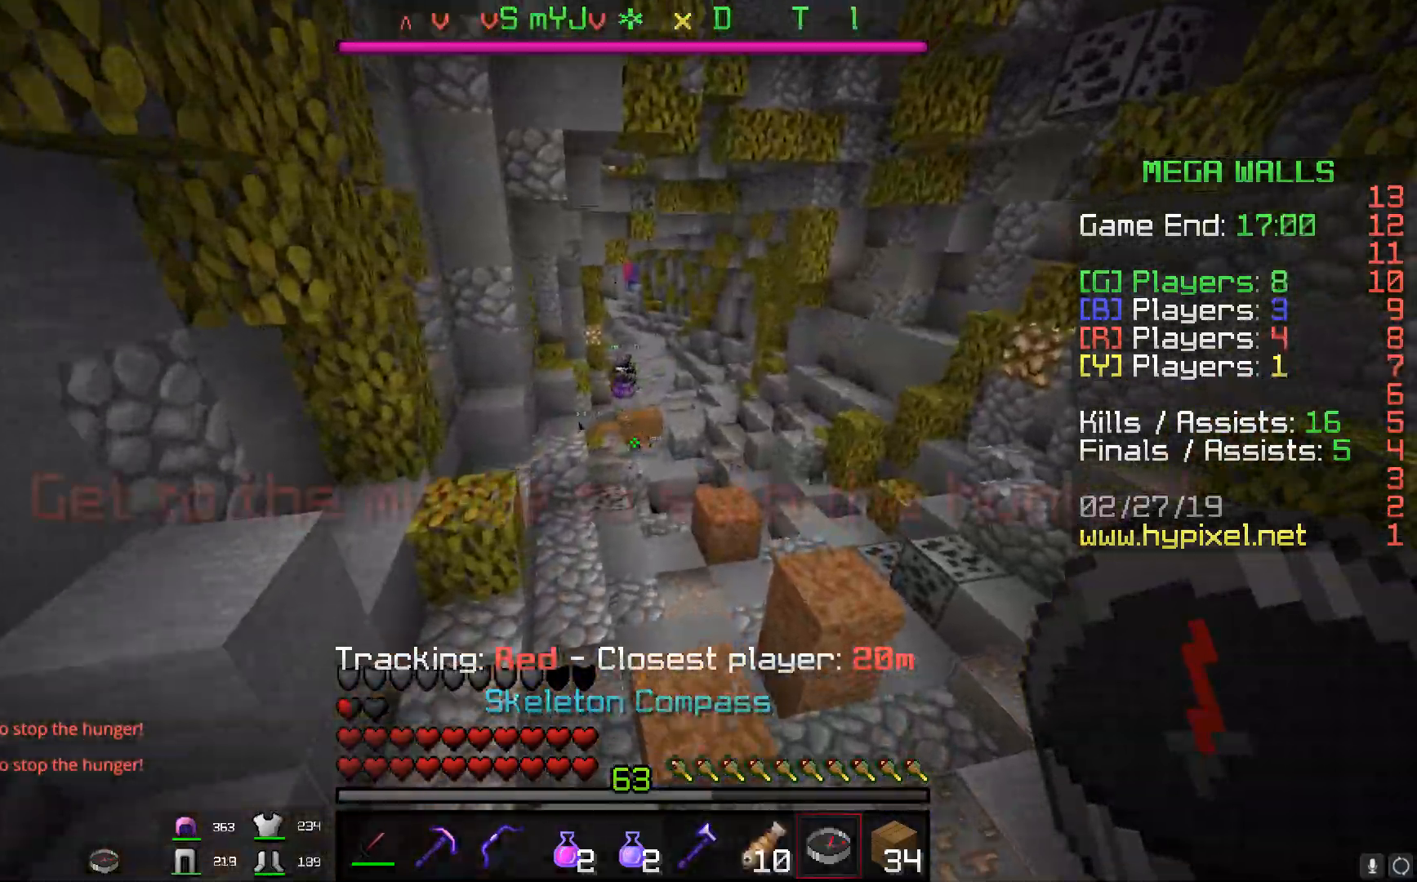
{"keys": ["a", "space", "w"], "mouse": [], "events": [[267, "a", "down"]]}
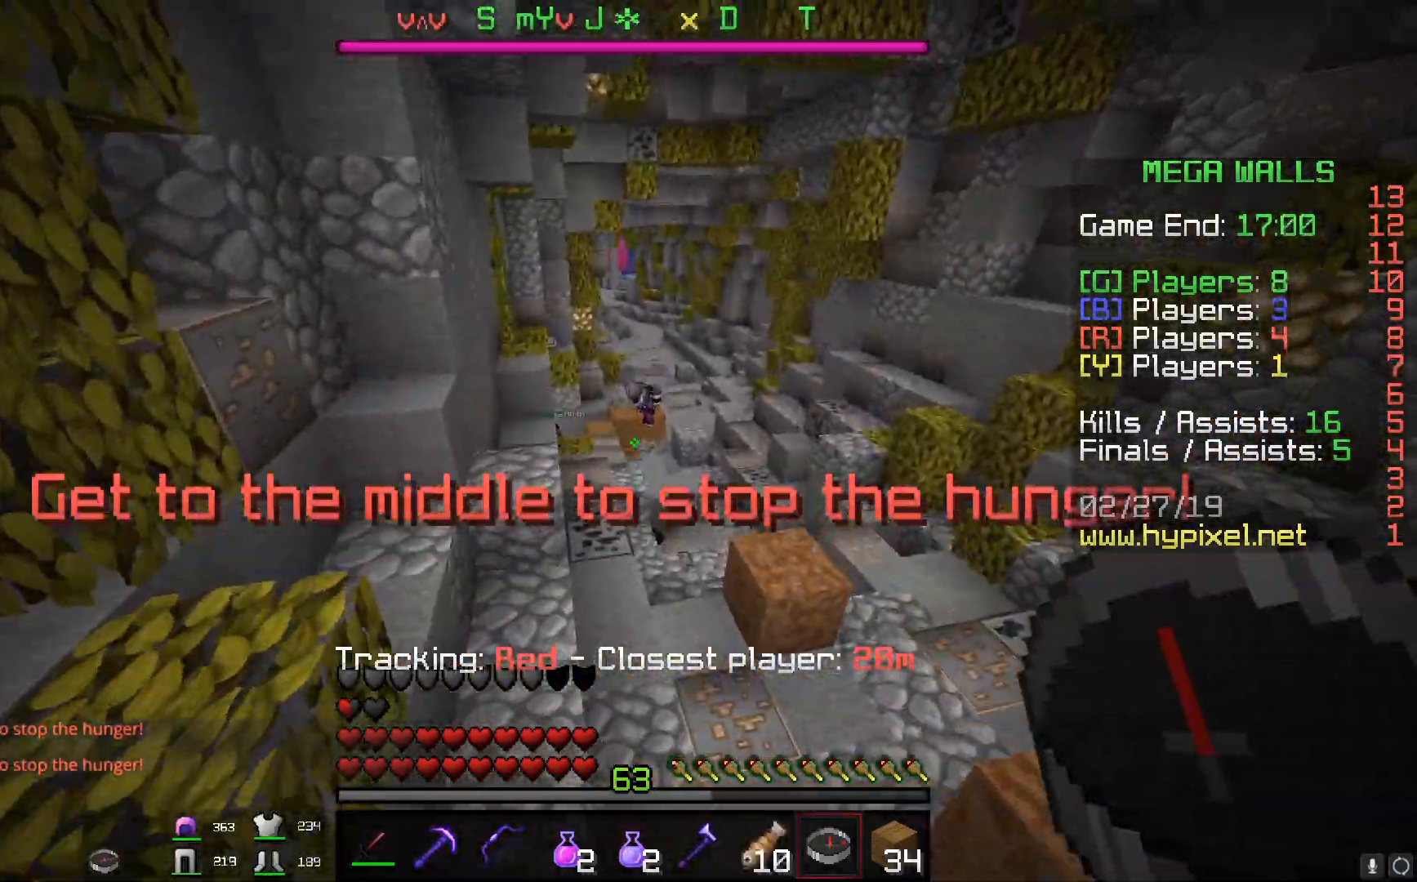
{"keys": ["d", "space", "w"], "mouse": [], "events": [[67, "d", "down"], [133, "a", "up"]]}
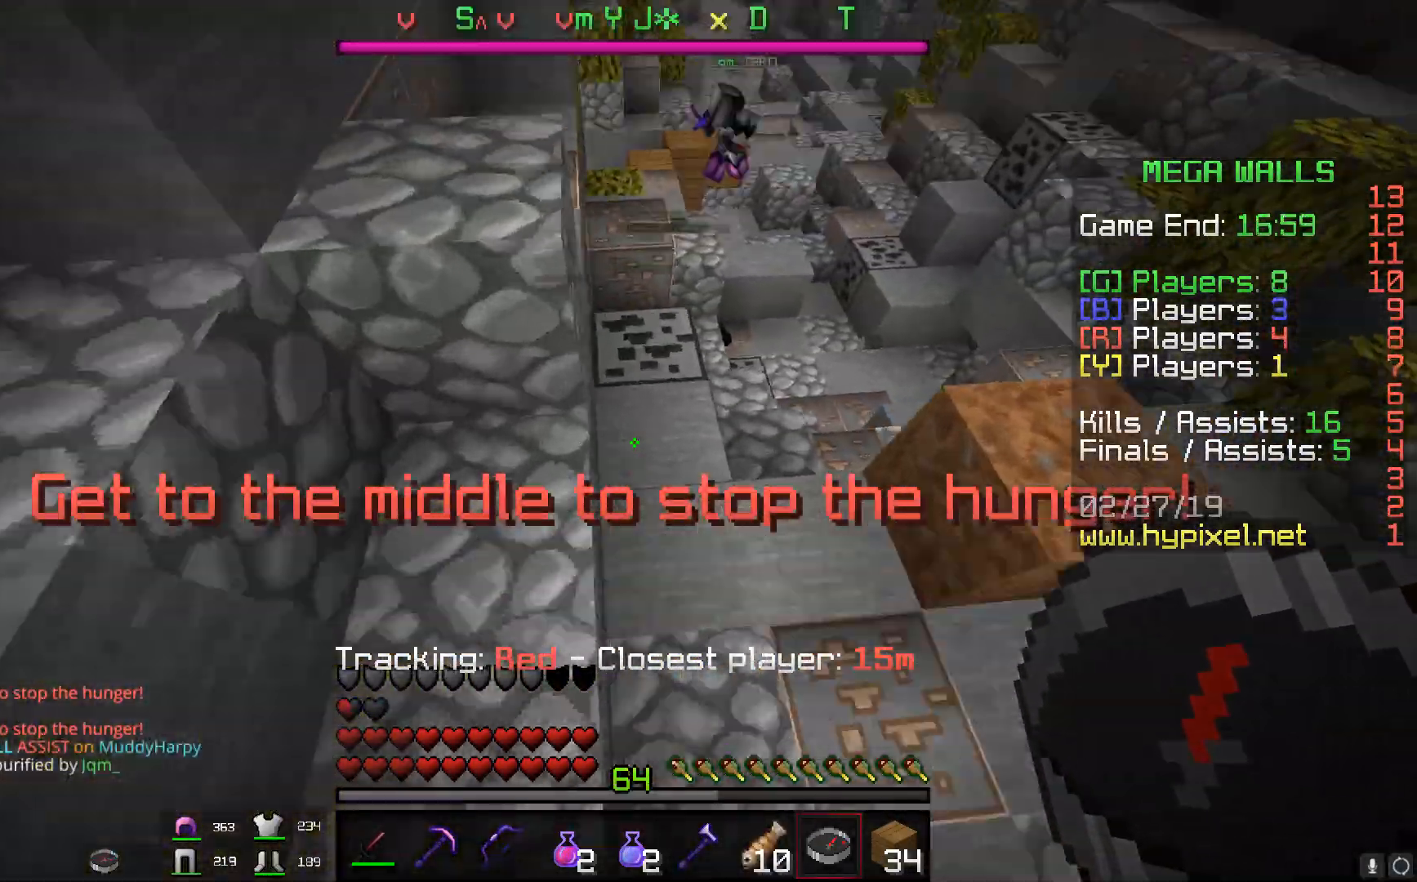
{"keys": ["space", "w"], "mouse": [], "events": [[84, "d", "up"]]}
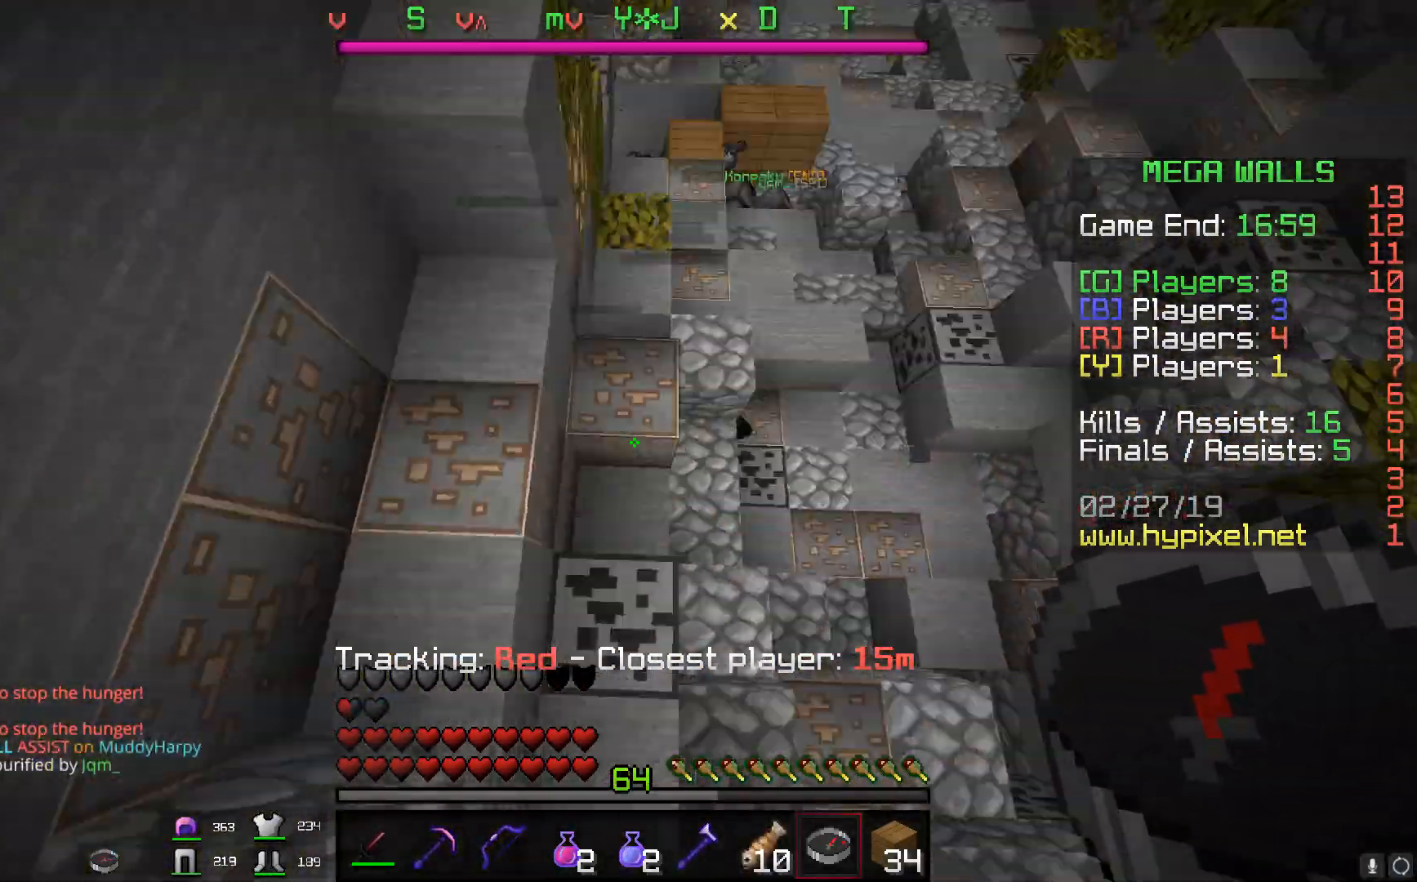
{"keys": [], "mouse": ["left", "right"], "events": [[150, "mouse_right", "down"], [267, "mouse_right", "up"], [267, "space", "up"], [417, "mouse_left", "down"], [417, "mouse_right", "down"], [484, "w", "up"]]}
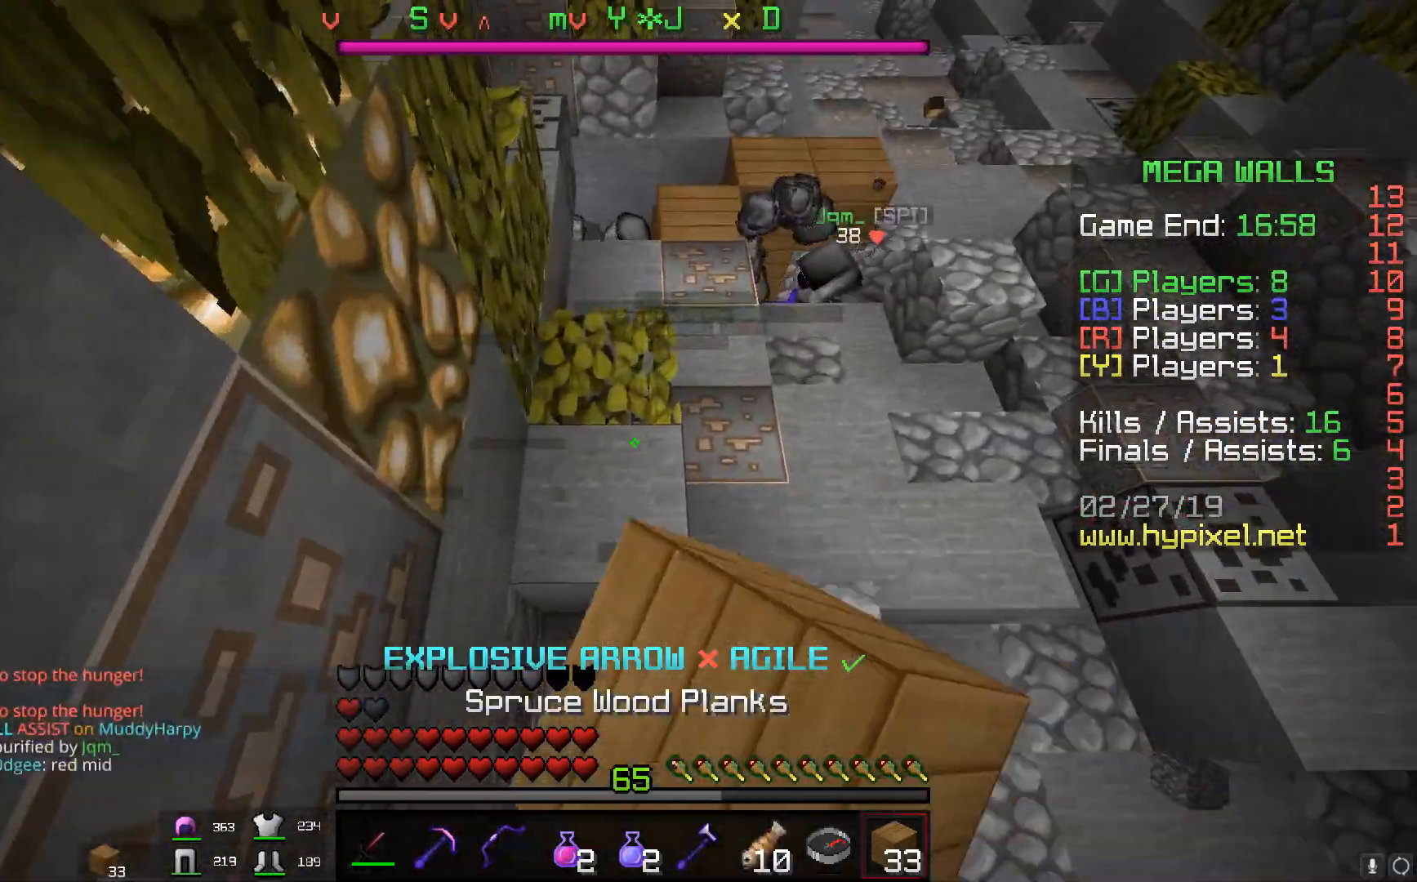
{"keys": ["w"], "mouse": [], "events": [[67, "mouse_left", "up"], [84, "mouse_right", "up"], [367, "w", "down"]]}
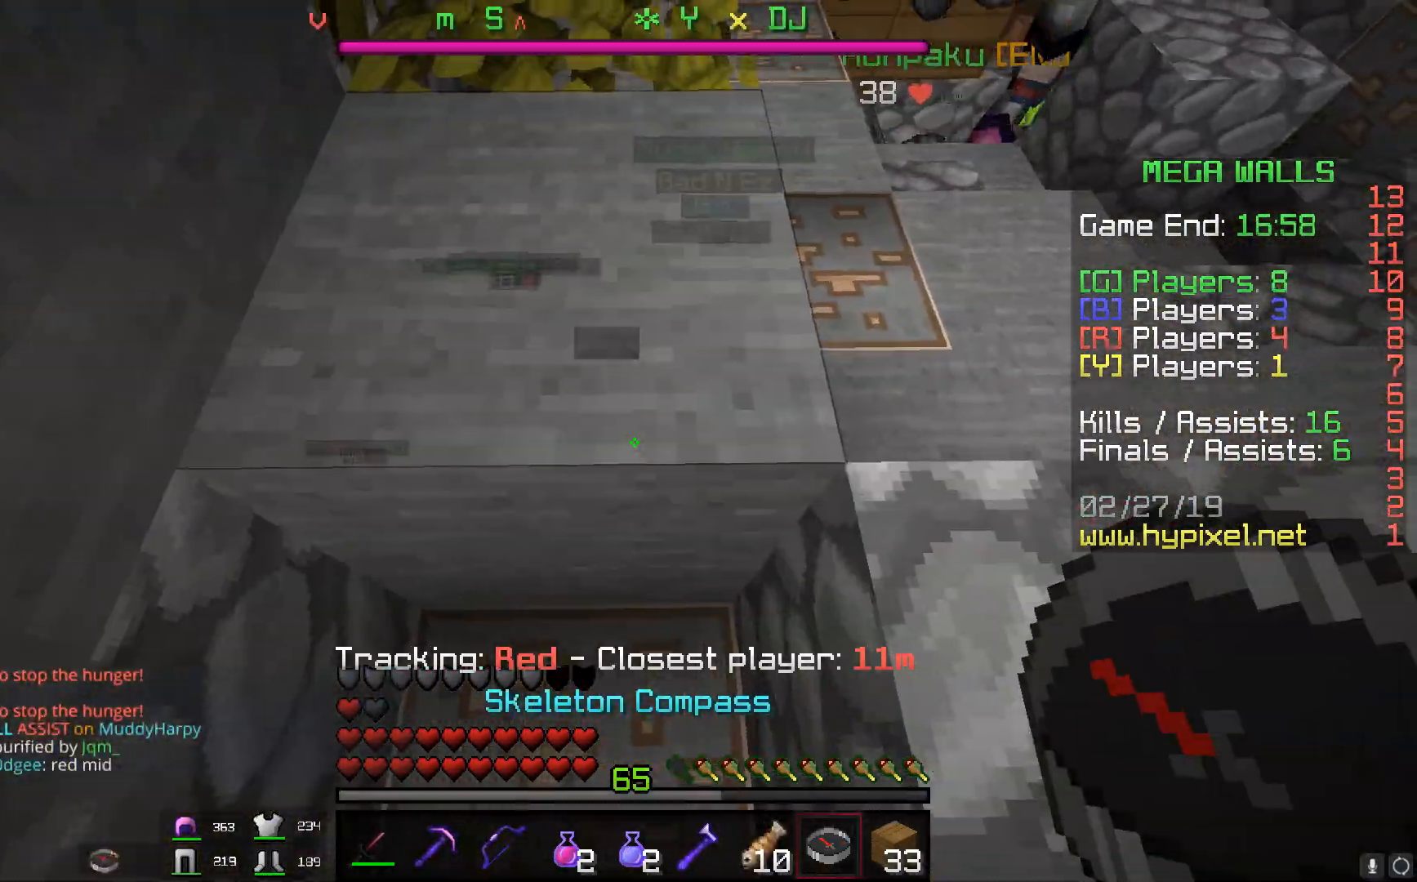
{"keys": ["w"], "mouse": [], "events": [[17, "space", "down"], [33, "space", "up"], [50, "space", "down"], [267, "d", "down"], [317, "space", "up"], [500, "d", "up"]]}
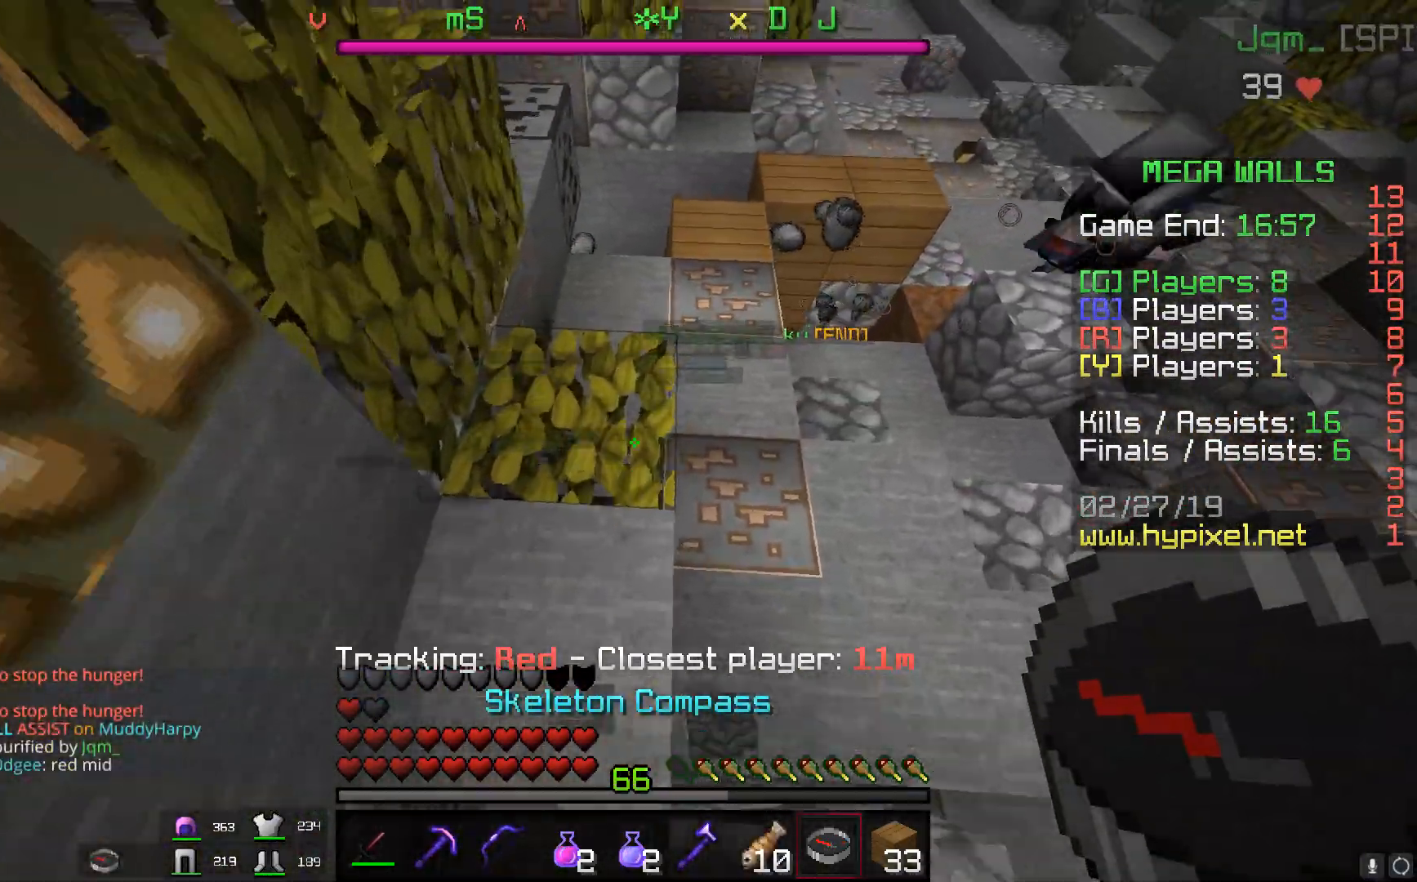
{"keys": ["d", "w"], "mouse": [], "events": [[167, "d", "down"]]}
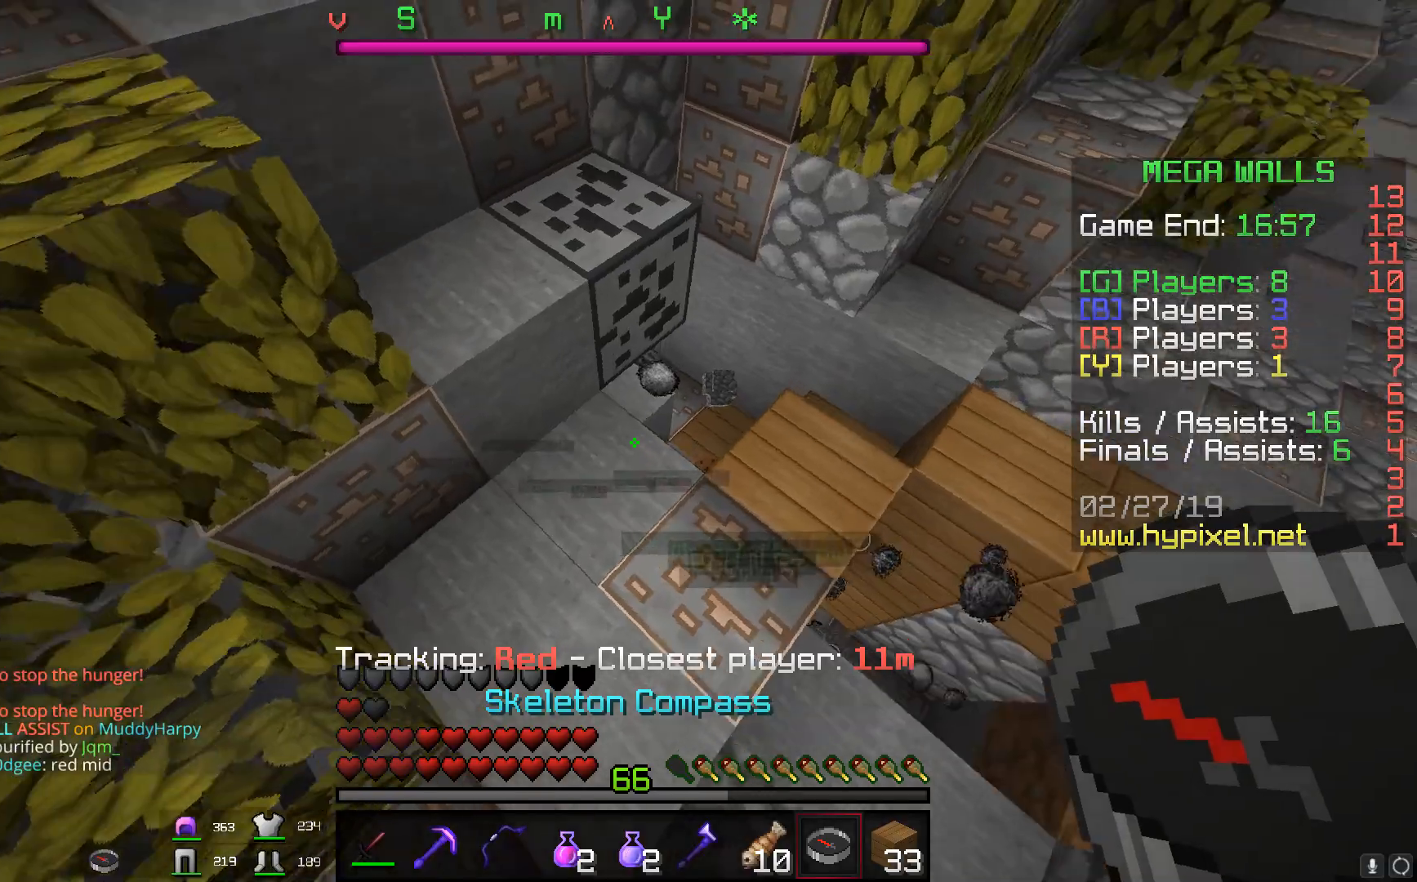
{"keys": ["d", "w"], "mouse": [], "events": []}
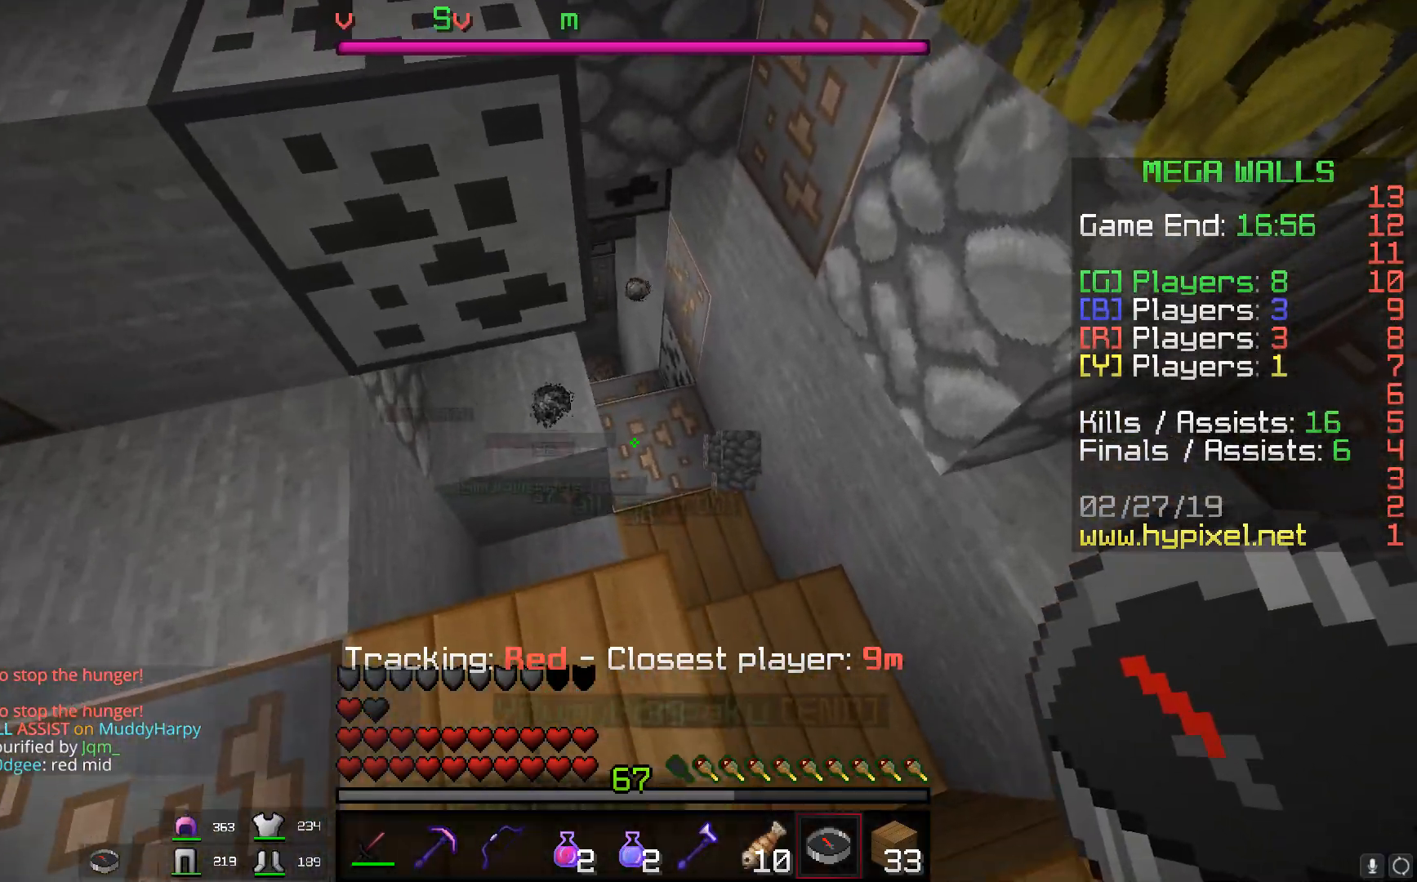
{"keys": ["w"], "mouse": [], "events": [[217, "d", "up"], [251, "d", "down"], [418, "d", "up"]]}
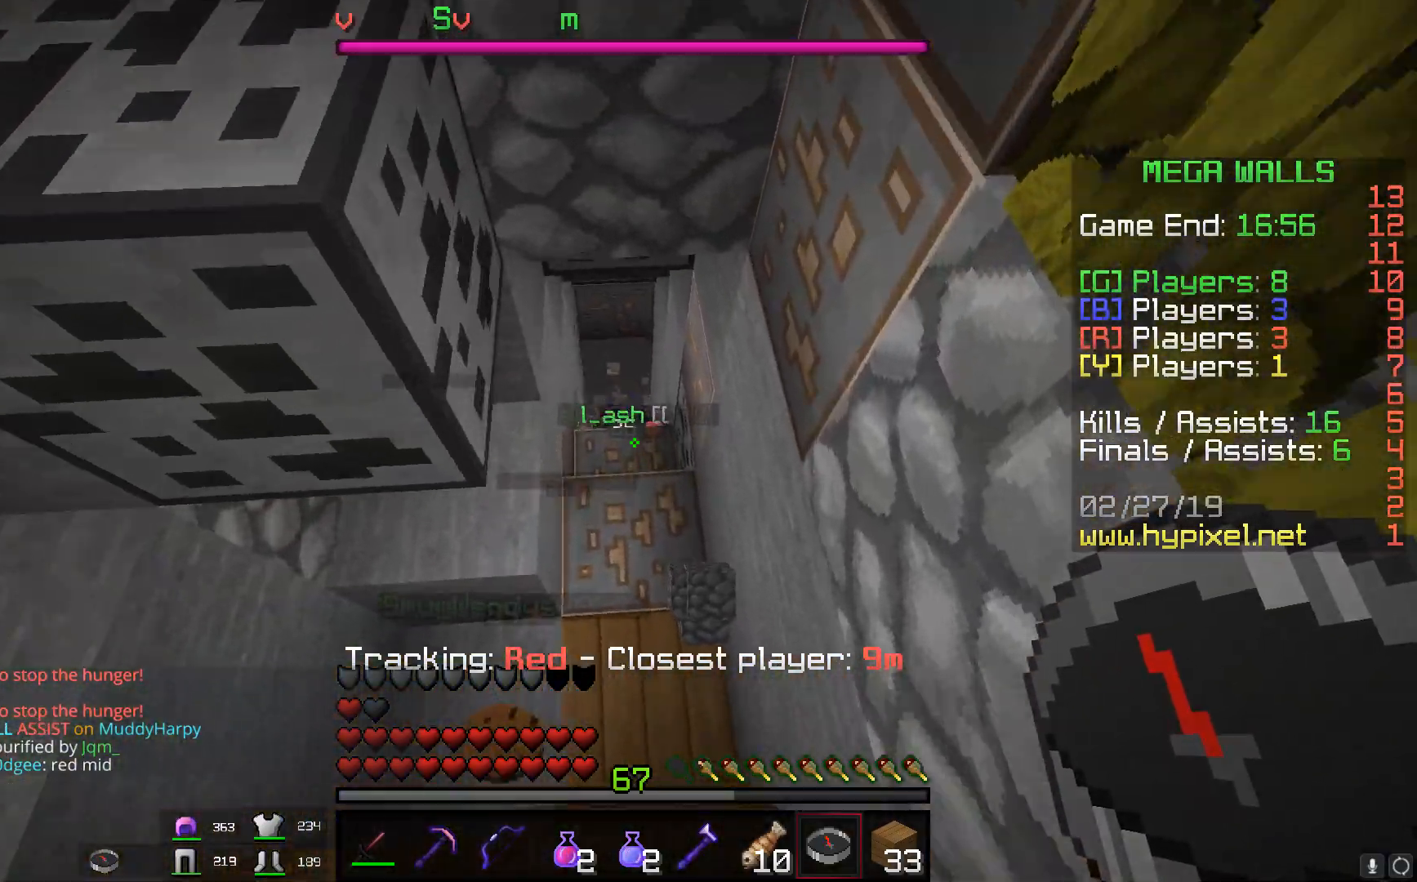
{"keys": ["w"], "mouse": [], "events": []}
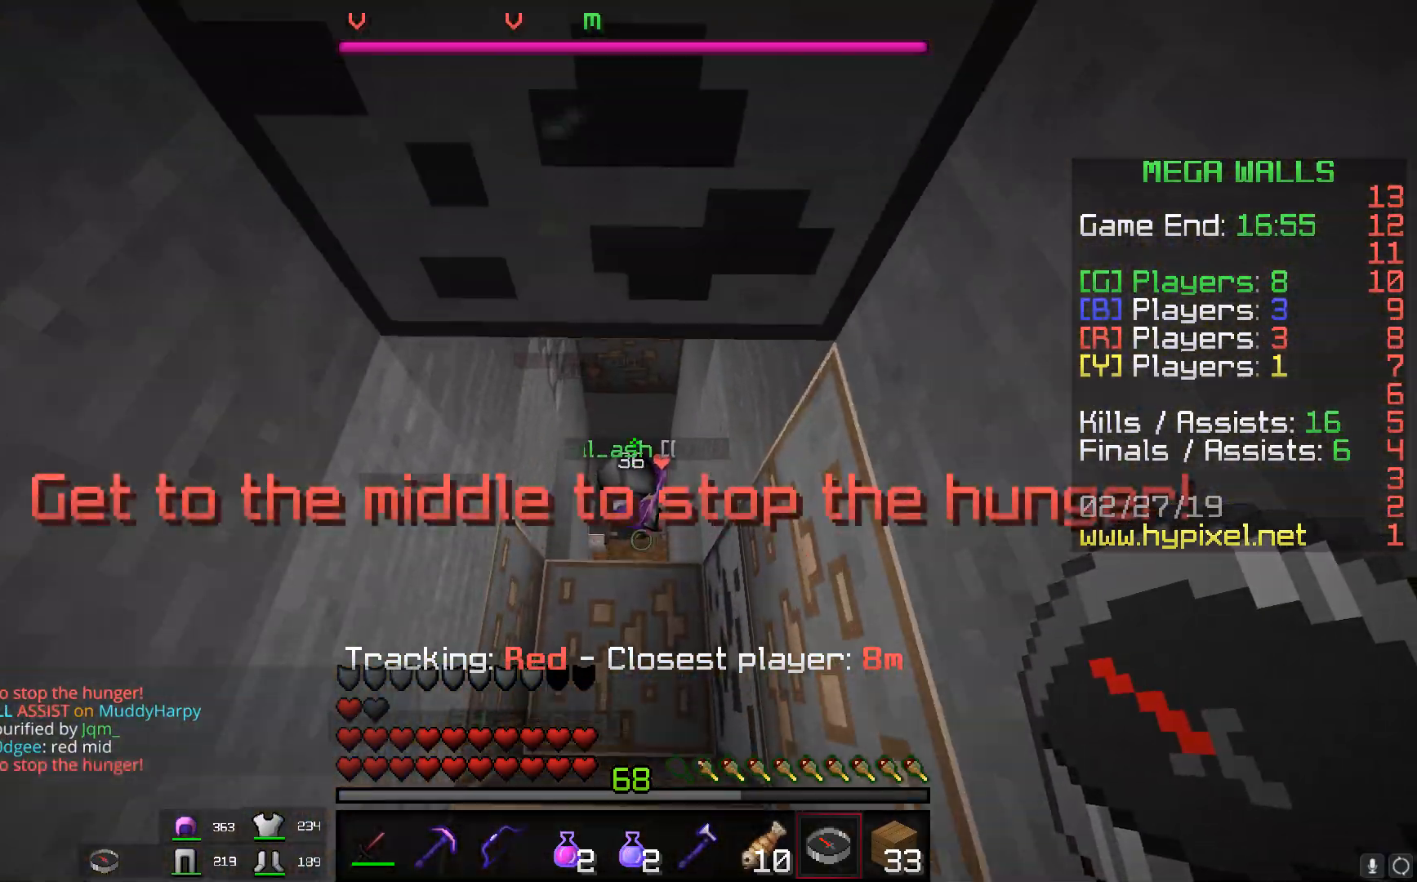
{"keys": [], "mouse": [], "events": [[33, "w", "up"]]}
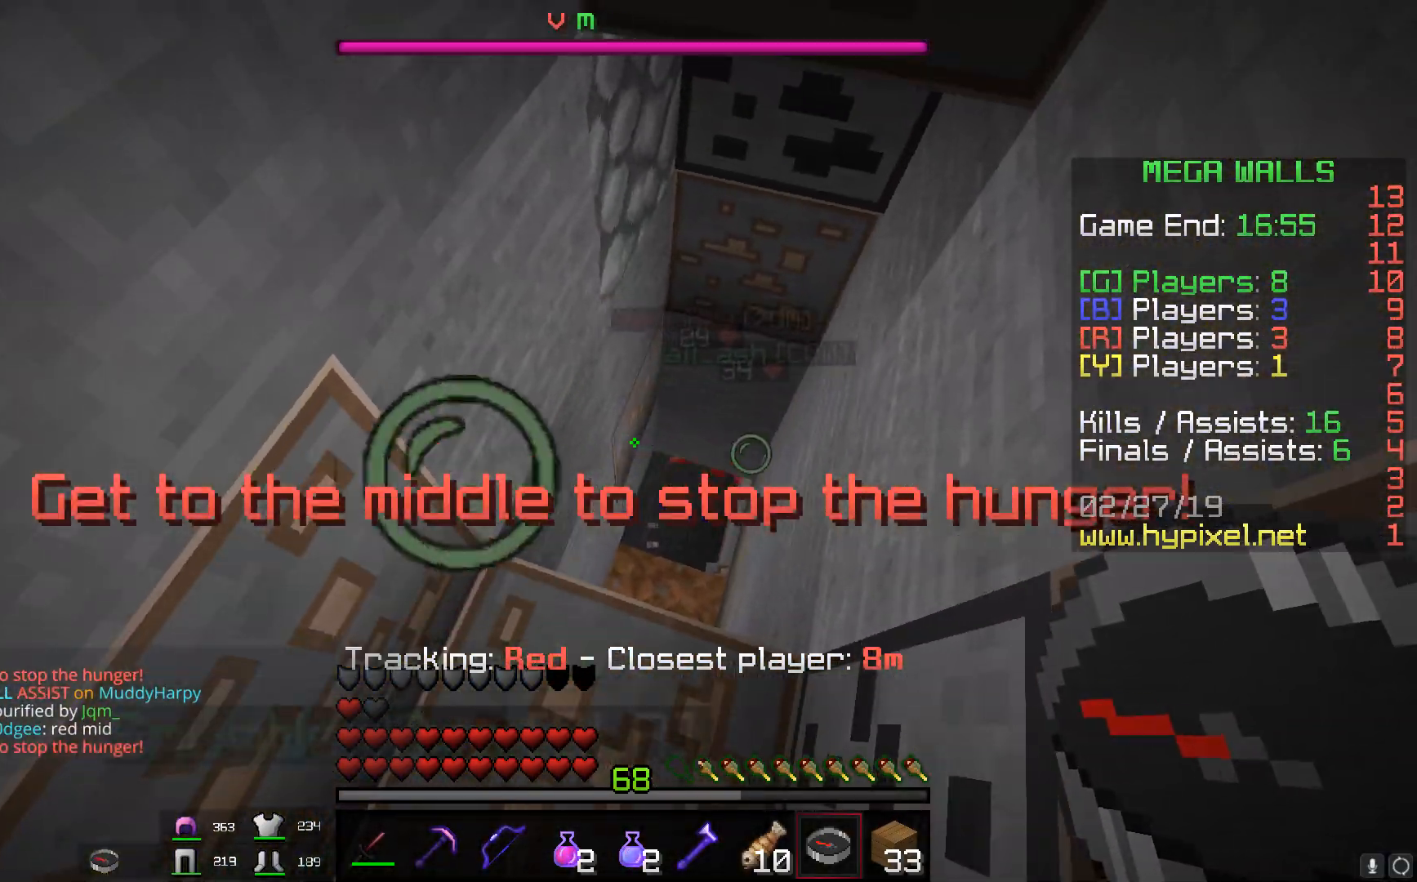
{"keys": ["w"], "mouse": [], "events": [[167, "w", "down"]]}
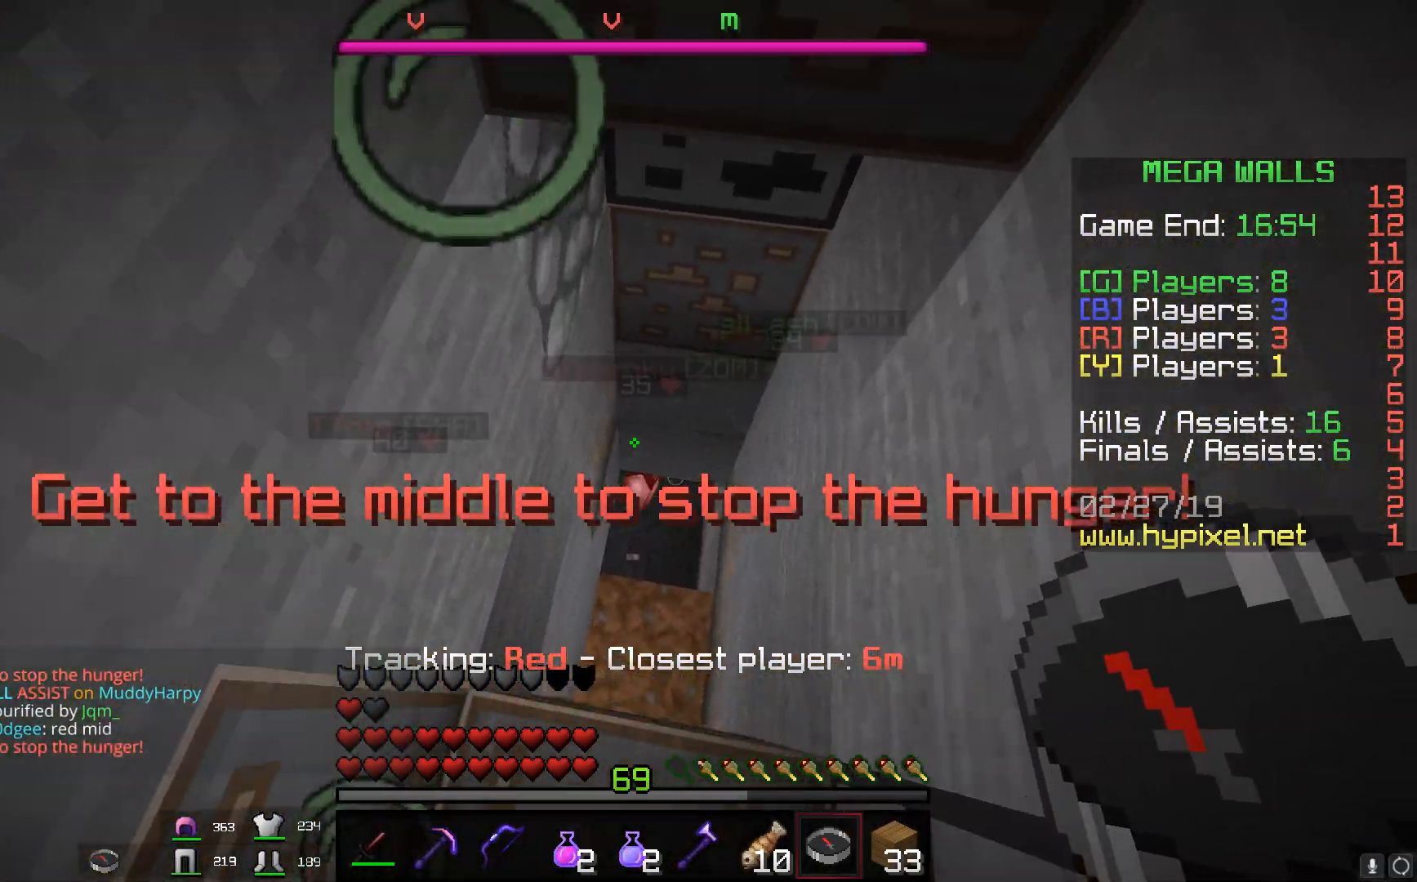
{"keys": [], "mouse": [], "events": [[283, "w", "up"]]}
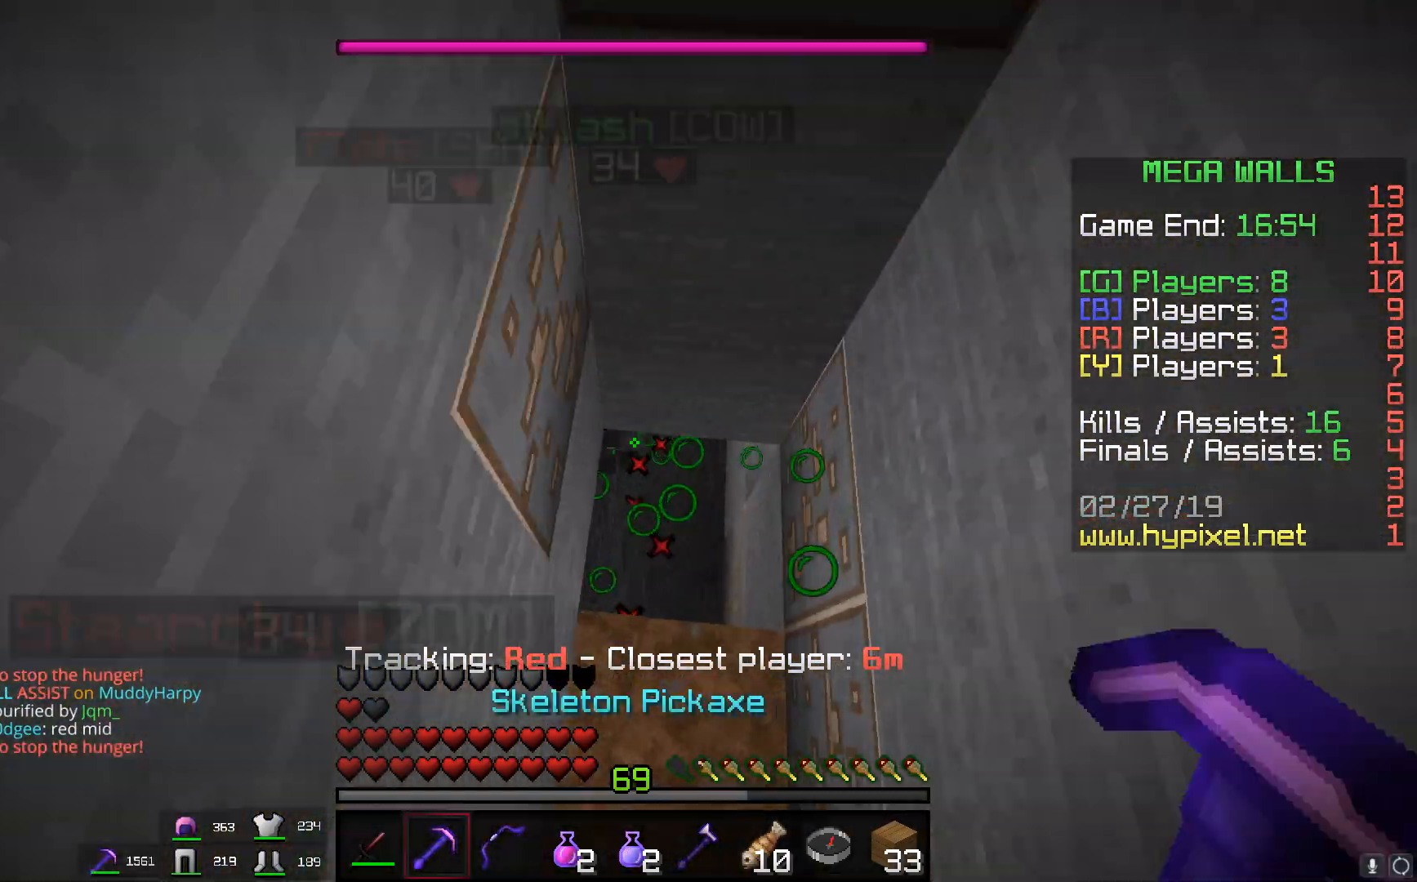
{"keys": [], "mouse": [], "events": [[67, "w", "down"], [234, "w", "up"]]}
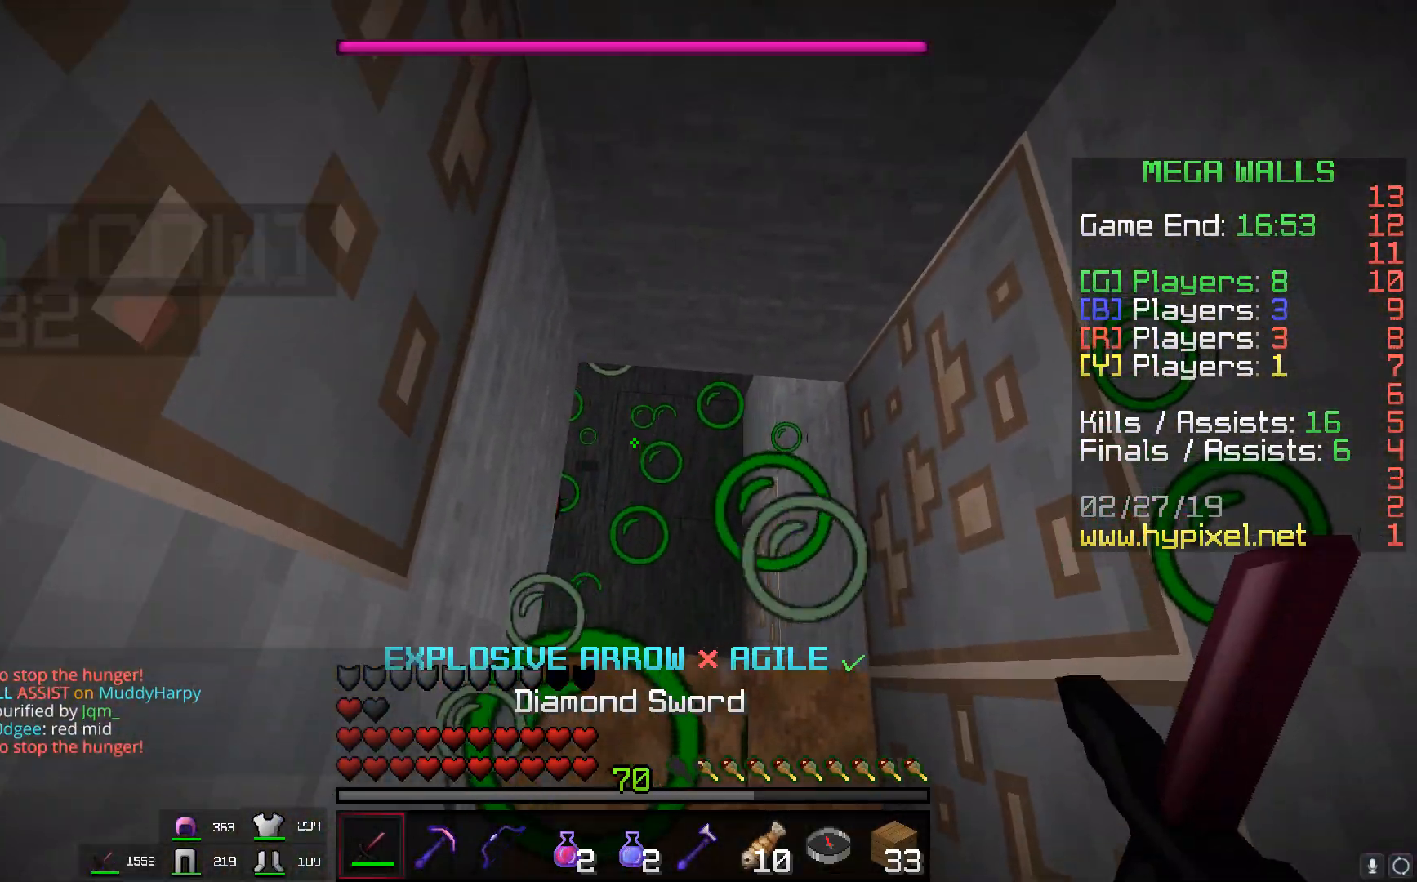
{"keys": ["w"], "mouse": ["left", "right"], "events": [[267, "mouse_left", "down"], [417, "w", "down"], [467, "mouse_right", "down"]]}
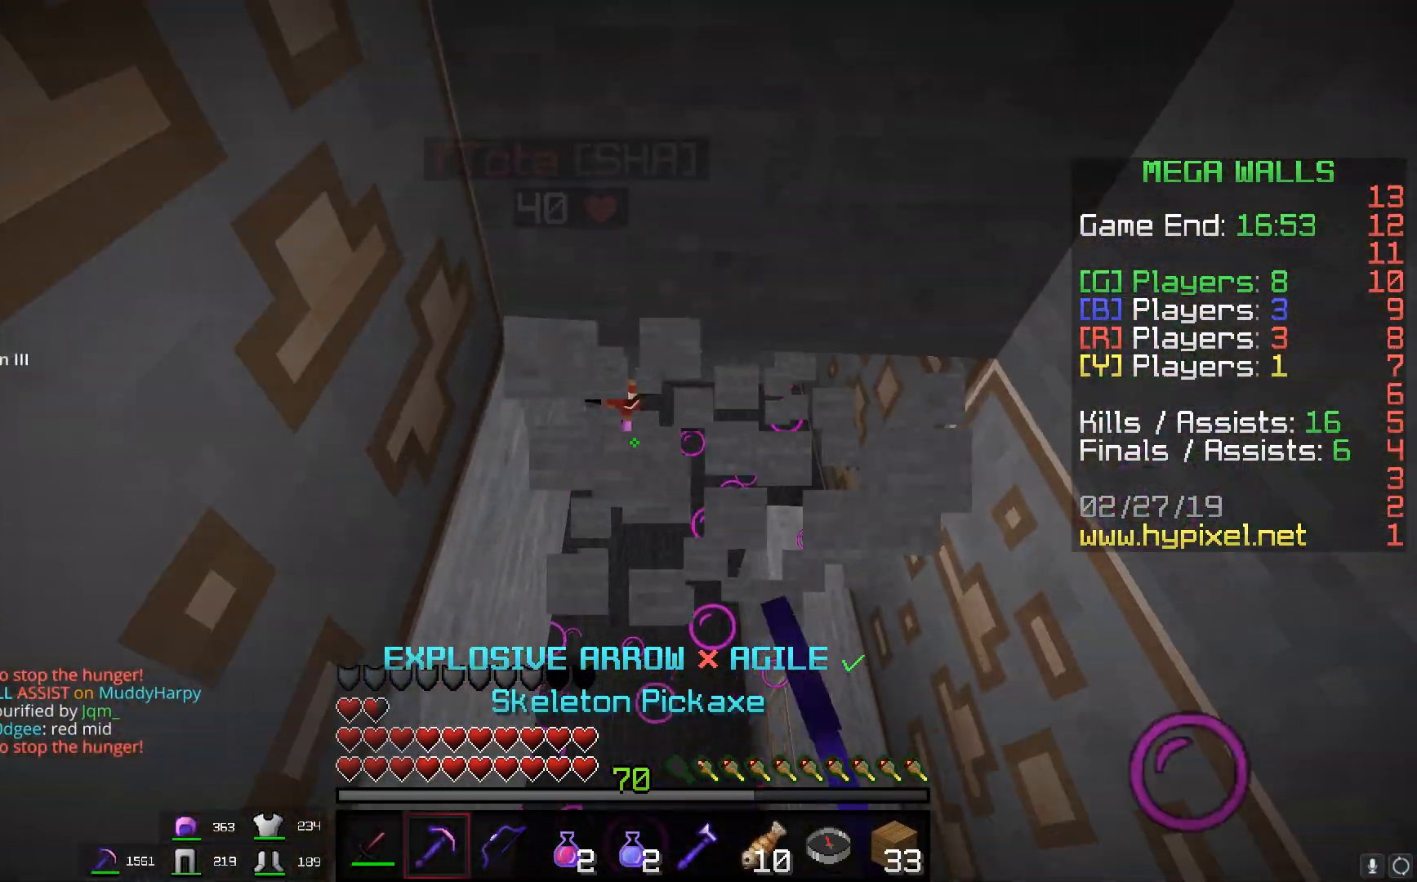
{"keys": ["a", "w"], "mouse": ["left"], "events": [[184, "mouse_left", "up"], [184, "mouse_right", "up"], [317, "a", "down"], [417, "mouse_left", "down"]]}
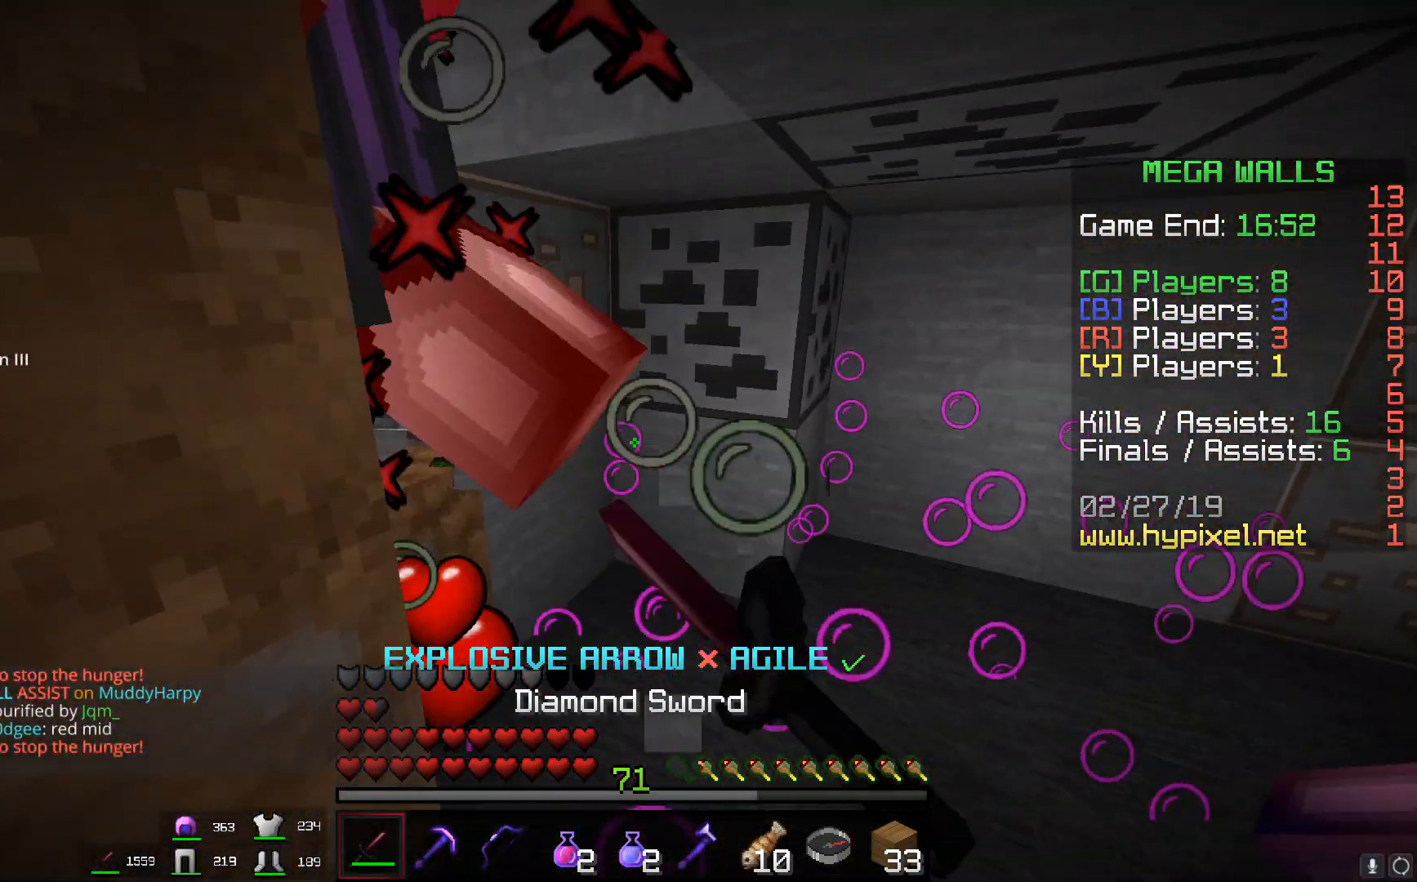
{"keys": ["a", "w"], "mouse": ["left"], "events": [[83, "a", "up"], [484, "a", "down"]]}
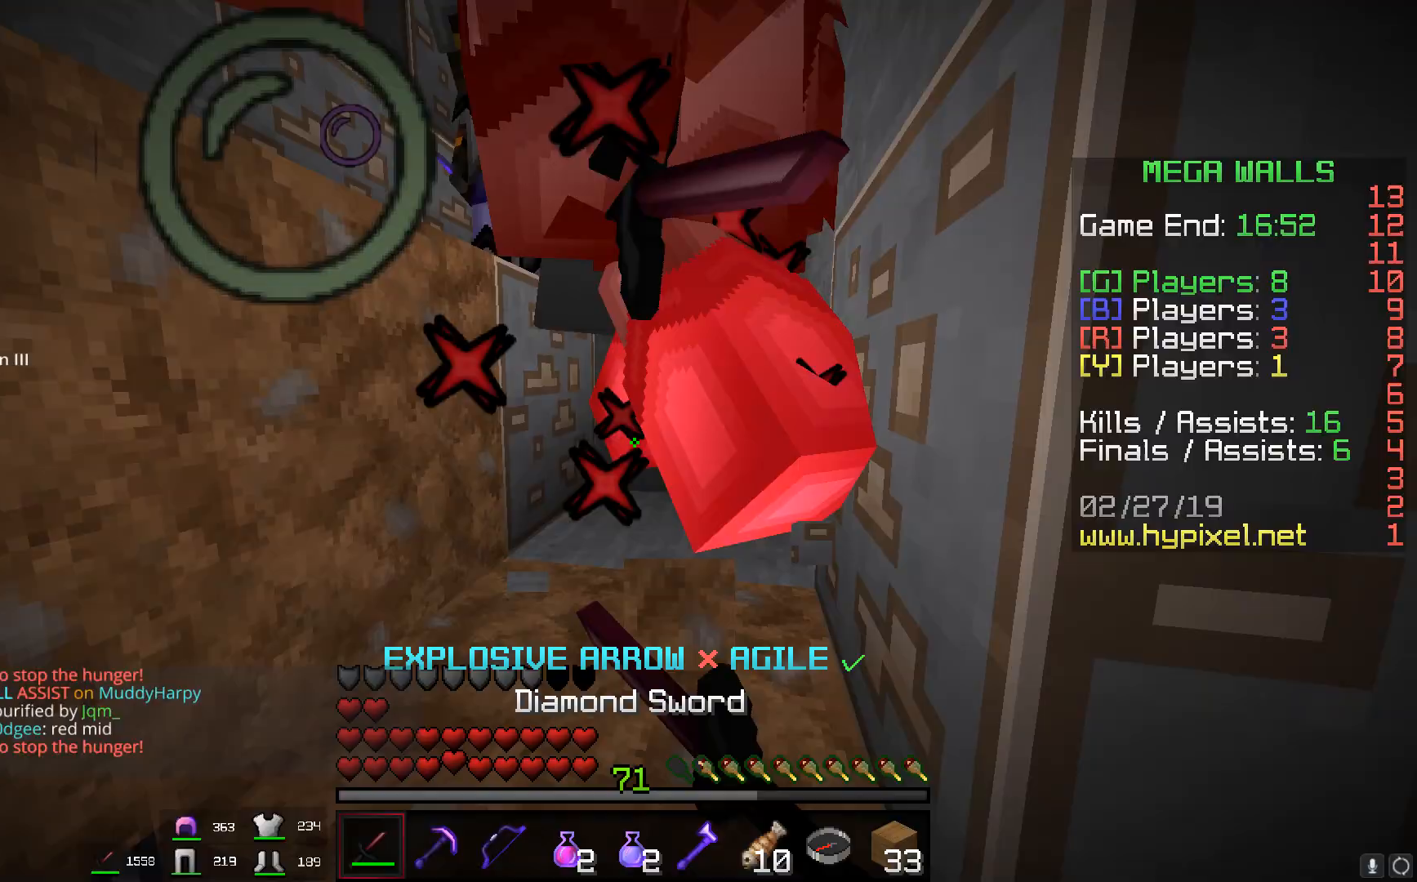
{"keys": ["a", "space", "w"], "mouse": ["left"], "events": [[100, "space", "down"]]}
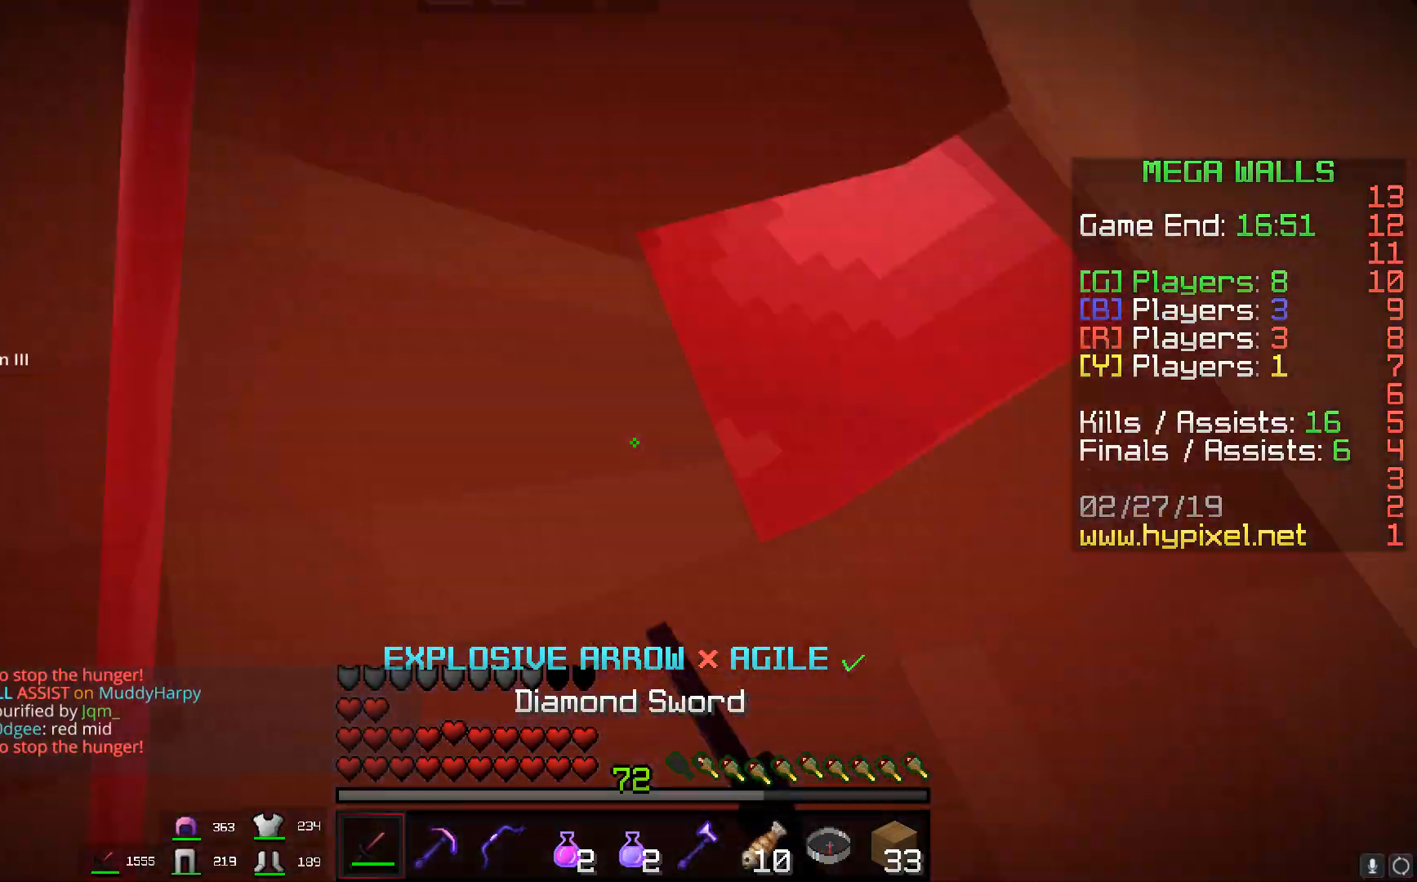
{"keys": ["a", "space", "w"], "mouse": ["left"], "events": [[50, "mouse_left", "up"], [183, "mouse_left", "down"]]}
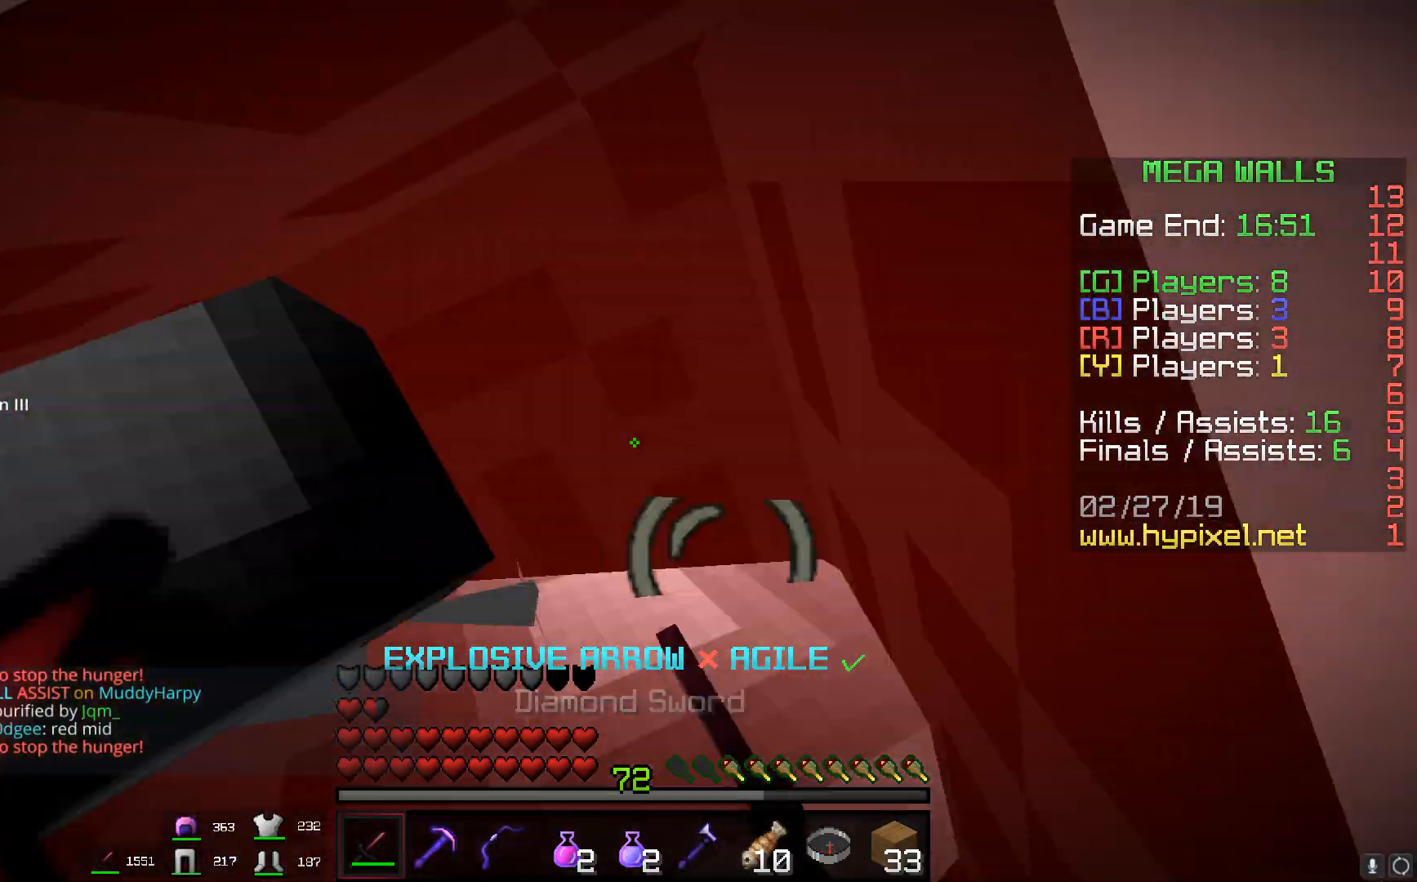
{"keys": ["a", "s", "space"], "mouse": ["left", "right"], "events": [[117, "mouse_right", "down"], [284, "w", "up"], [367, "s", "down"]]}
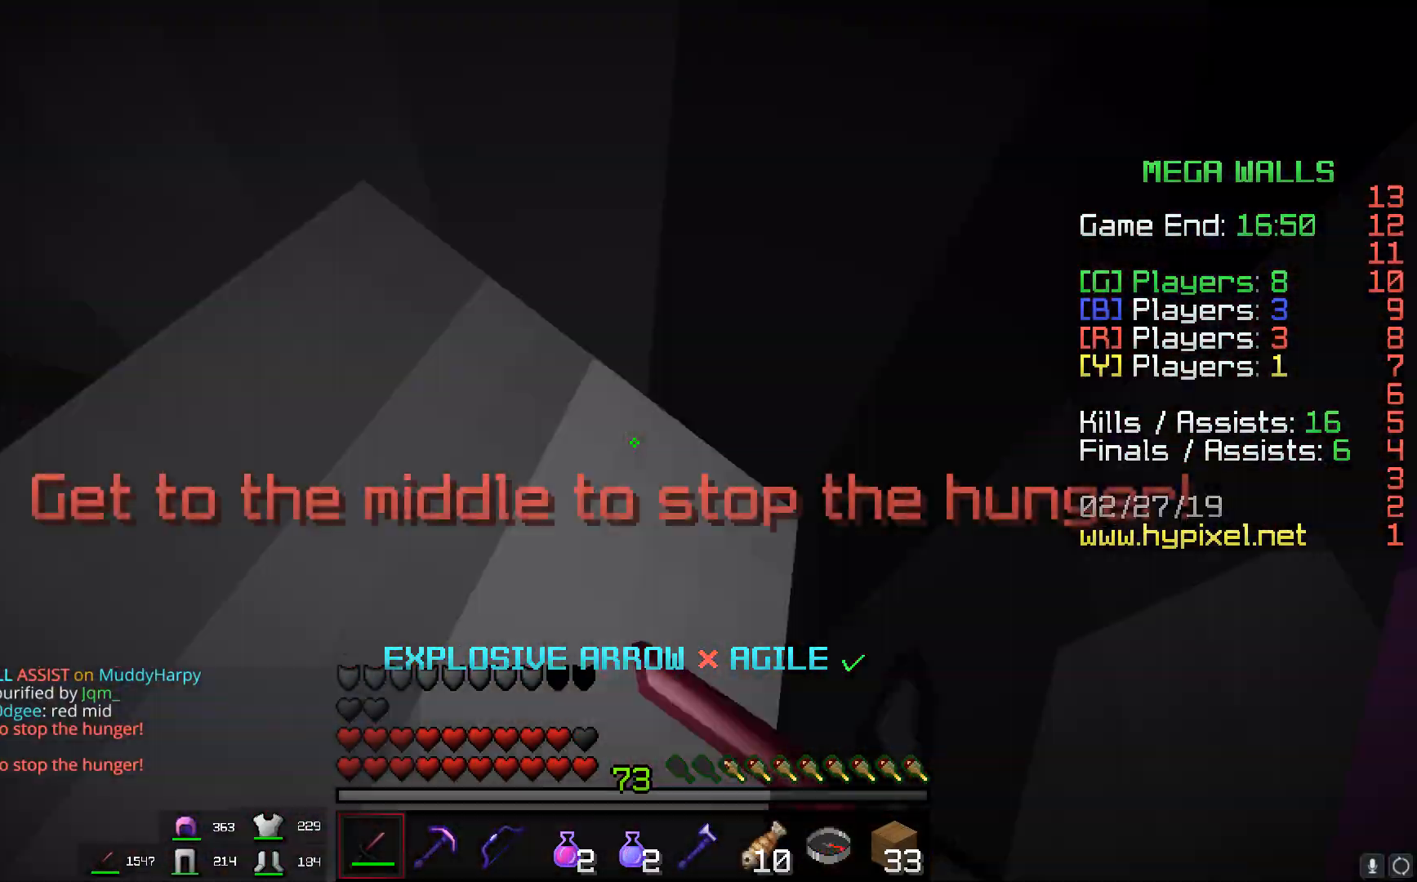
{"keys": ["d", "space", "w"], "mouse": ["left", "right"], "events": [[66, "mouse_left", "up"], [83, "mouse_right", "up"], [117, "mouse_right", "down"], [183, "space", "up"], [217, "mouse_left", "down"], [217, "space", "down"], [267, "a", "up"], [317, "d", "down"], [333, "d", "up"], [350, "d", "down"], [350, "s", "up"], [467, "w", "down"]]}
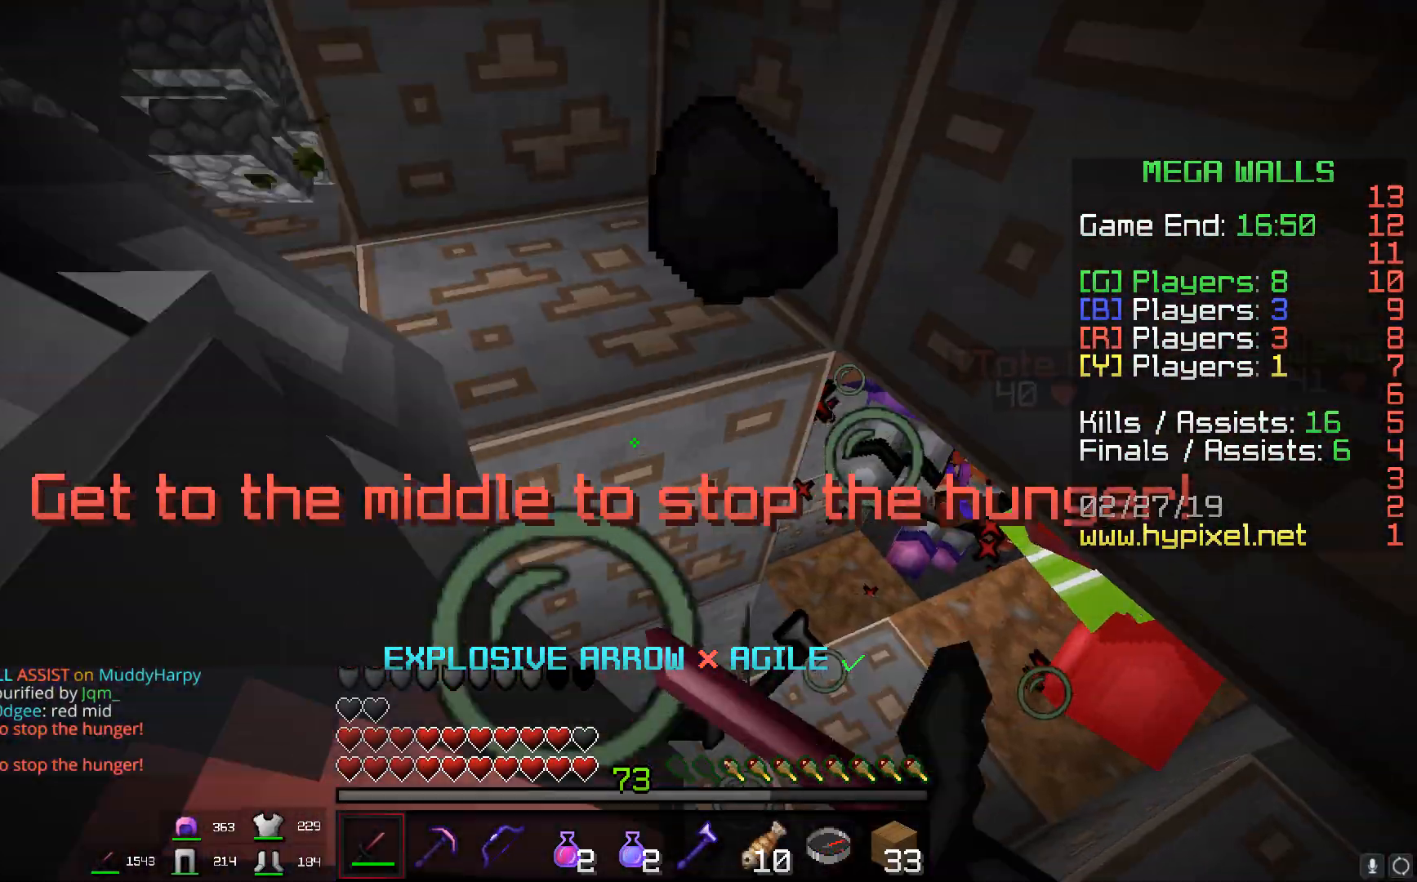
{"keys": ["a", "w"], "mouse": ["left", "right"], "events": [[334, "space", "up"], [351, "d", "up"], [417, "a", "down"]]}
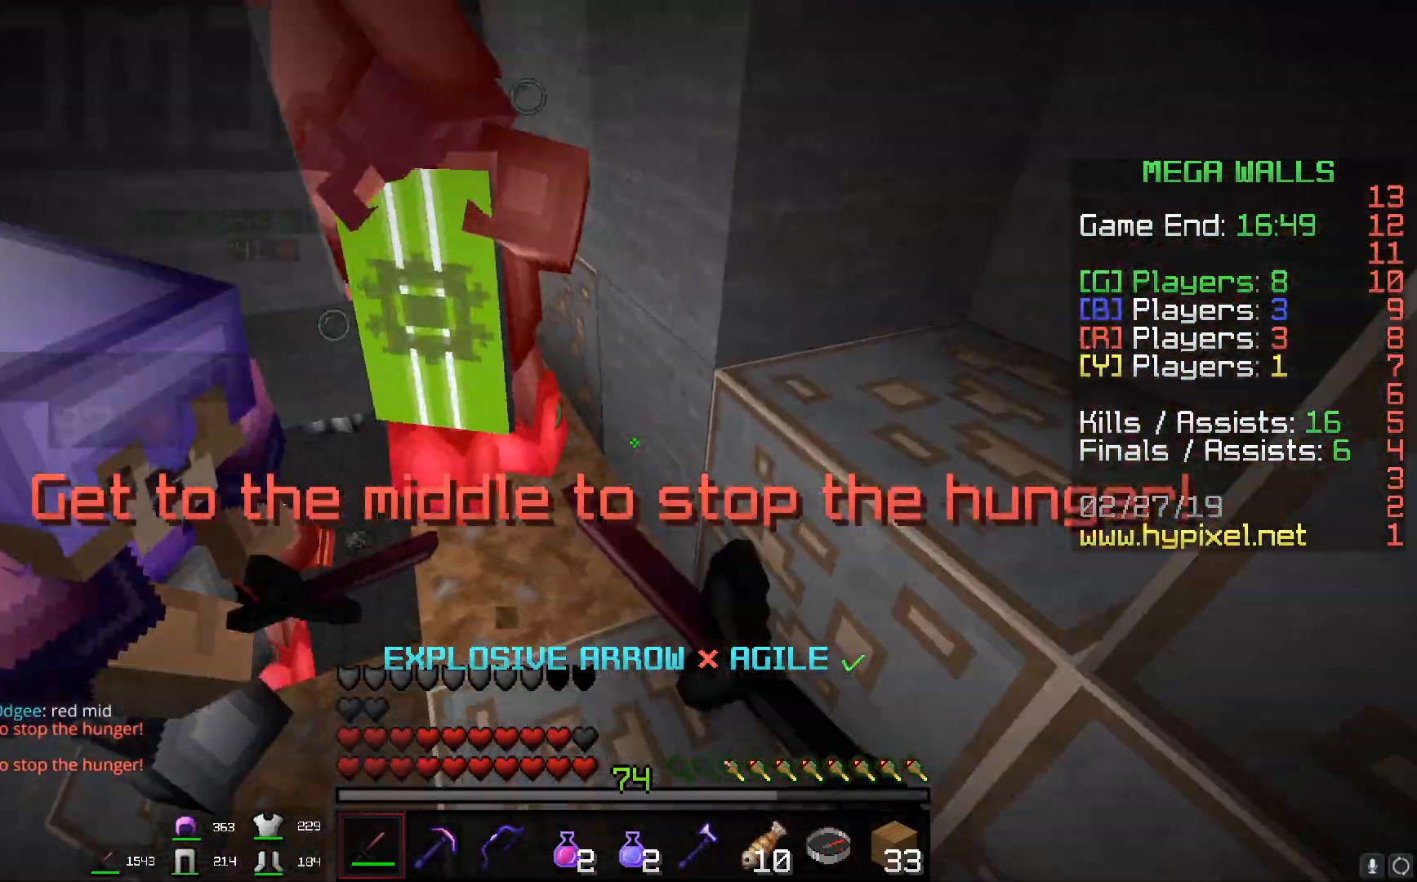
{"keys": ["a"], "mouse": ["left", "right"], "events": [[233, "a", "up"], [434, "w", "up"], [467, "a", "down"], [484, "a", "up"], [500, "a", "down"]]}
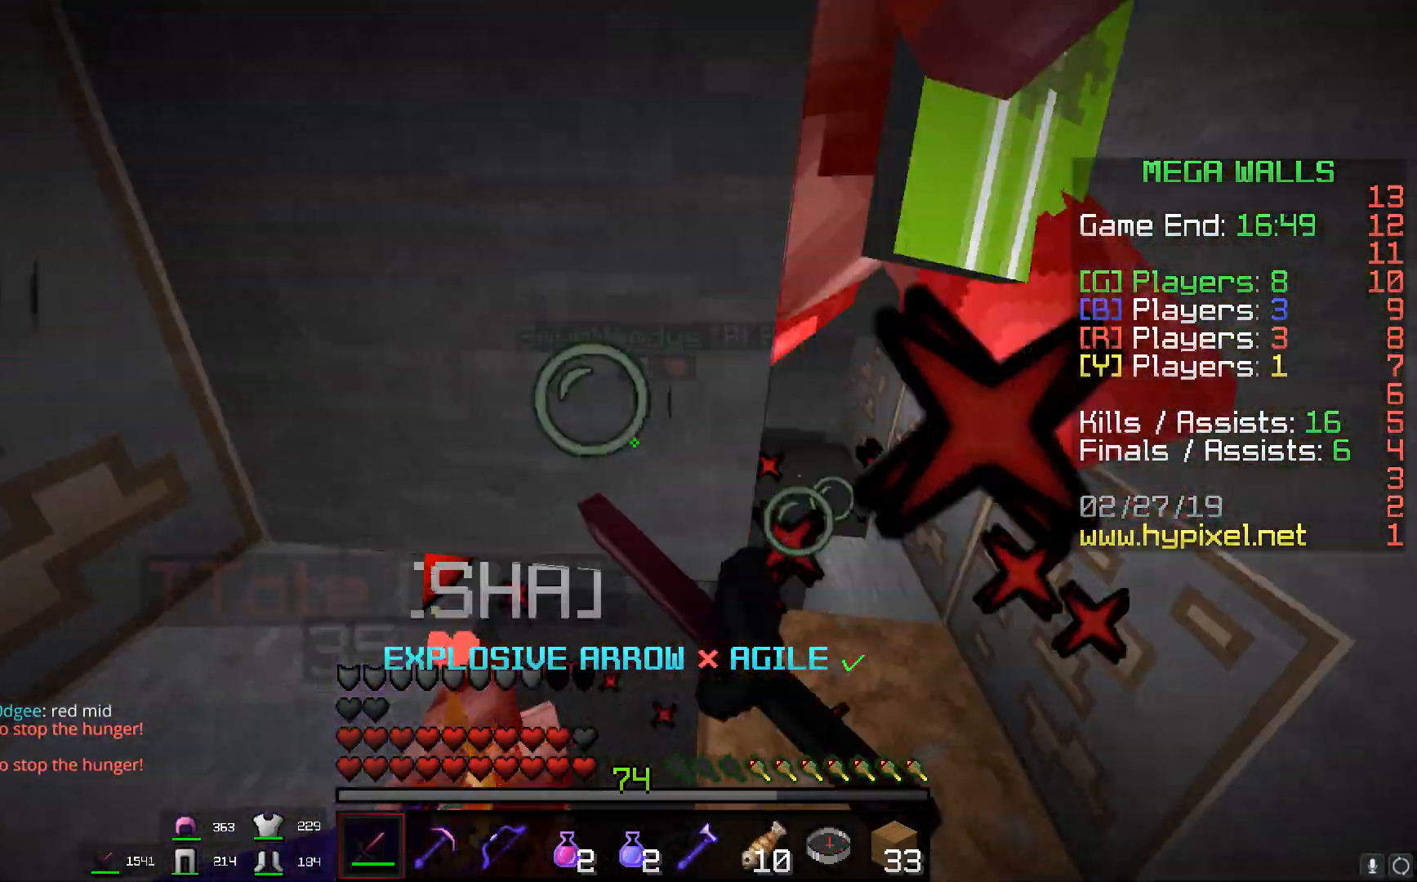
{"keys": ["space", "w"], "mouse": ["left", "right"], "events": [[17, "d", "down"], [134, "a", "up"], [217, "w", "down"], [284, "mouse_left", "up"], [284, "mouse_right", "up"], [317, "mouse_left", "down"], [317, "mouse_right", "down"], [367, "space", "down"], [484, "d", "up"]]}
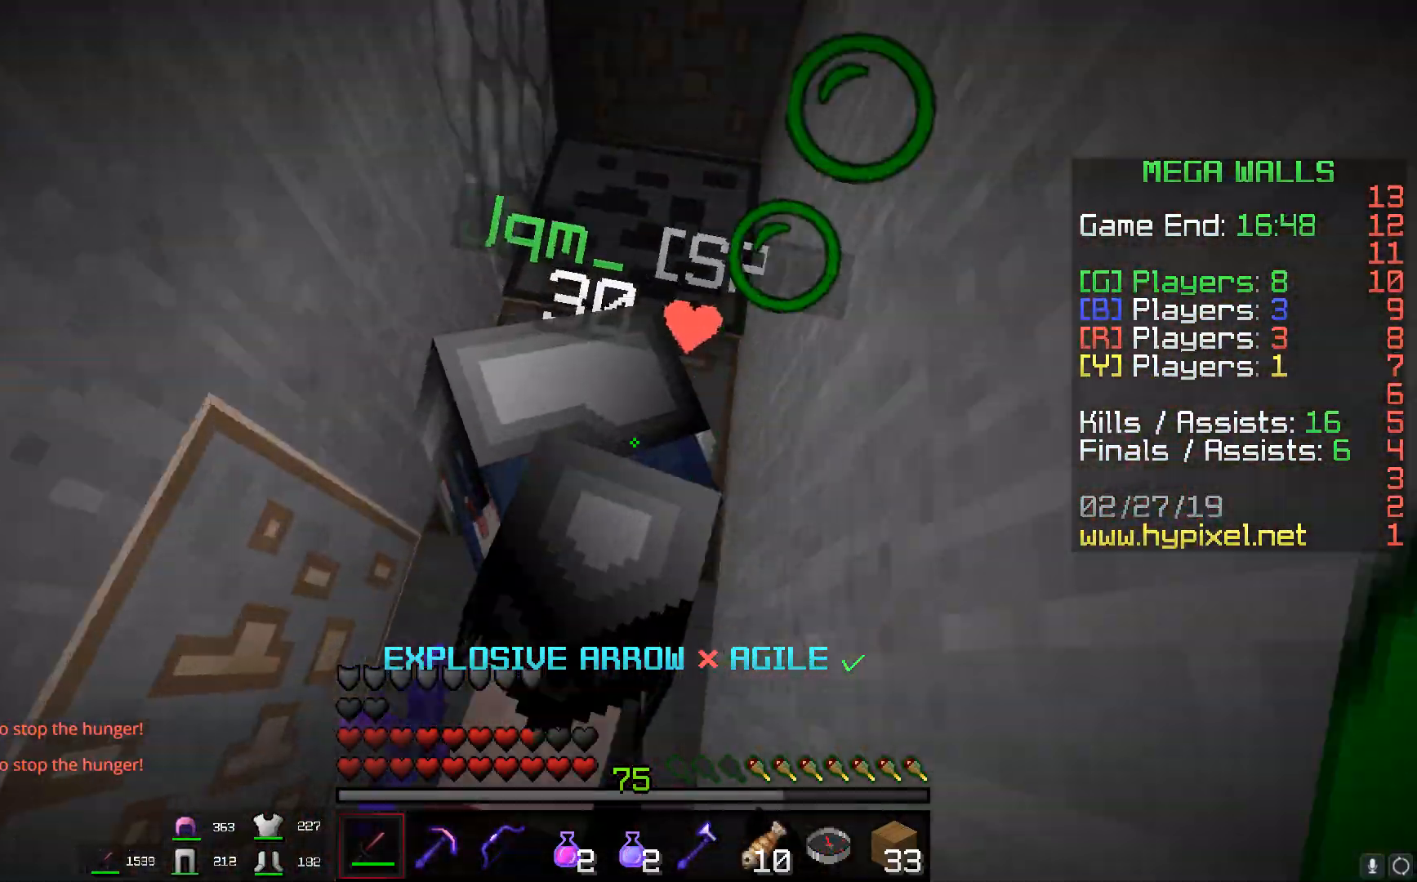
{"keys": ["a", "w"], "mouse": ["left", "right"], "events": [[16, "space", "up"], [283, "w", "up"], [317, "s", "down"], [417, "a", "down"], [484, "s", "up"], [500, "w", "down"]]}
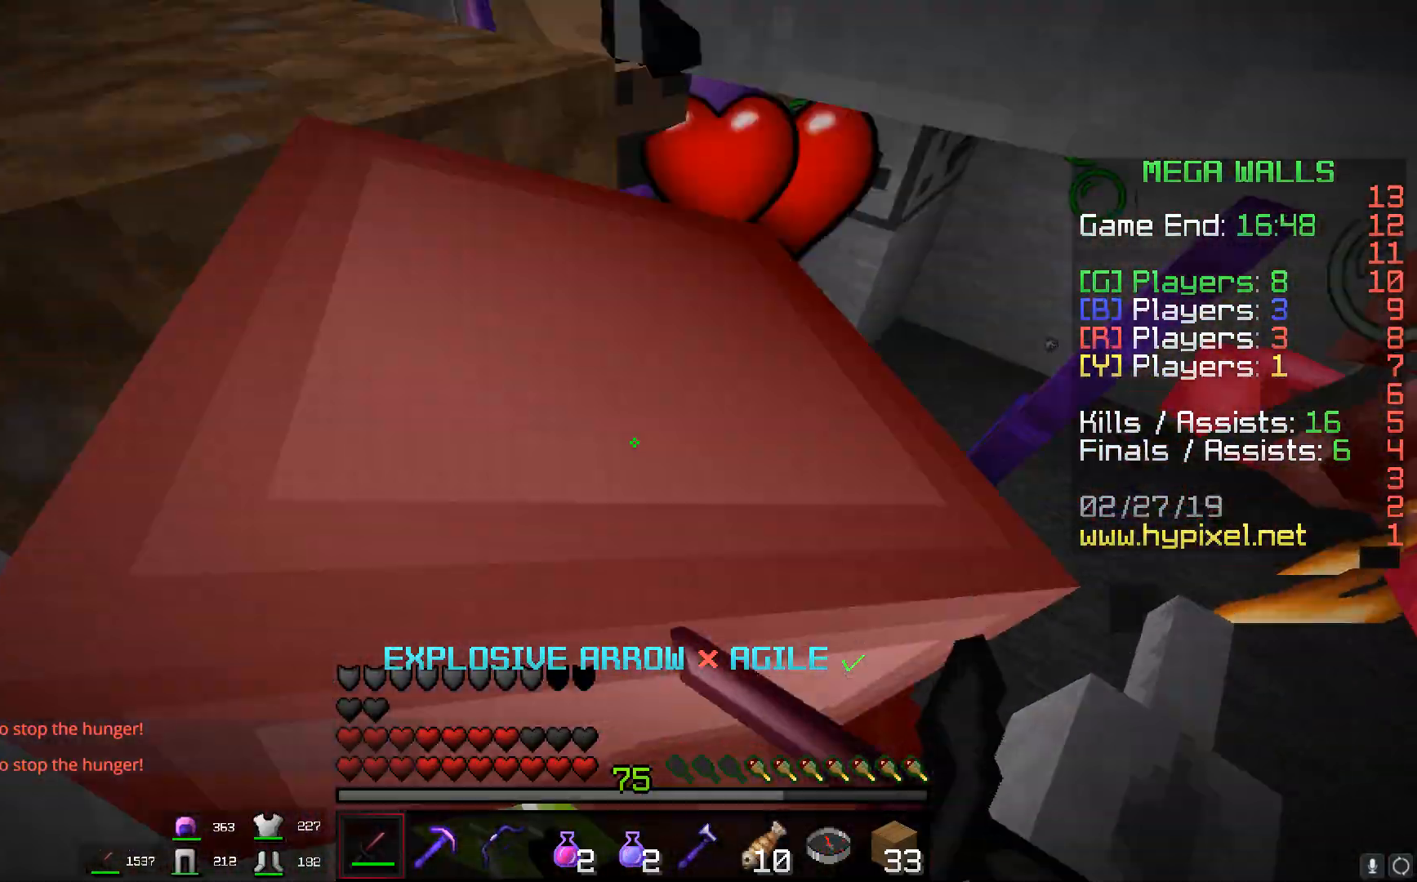
{"keys": ["d", "space", "w"], "mouse": ["left"], "events": [[117, "mouse_right", "up"], [217, "a", "up"], [367, "d", "down"], [467, "space", "down"]]}
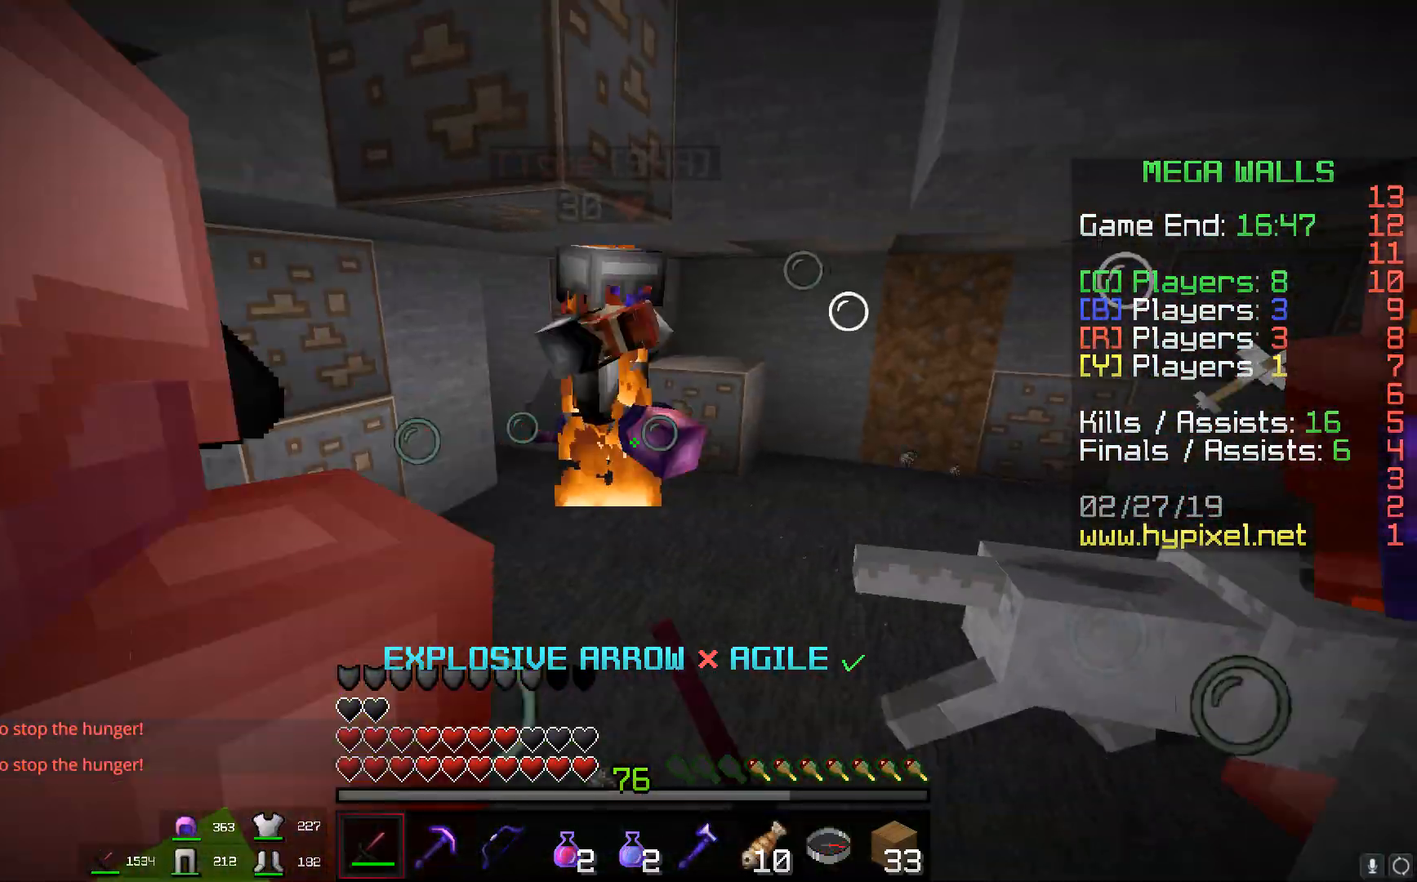
{"keys": ["w"], "mouse": ["left"], "events": [[267, "space", "up"], [434, "d", "up"]]}
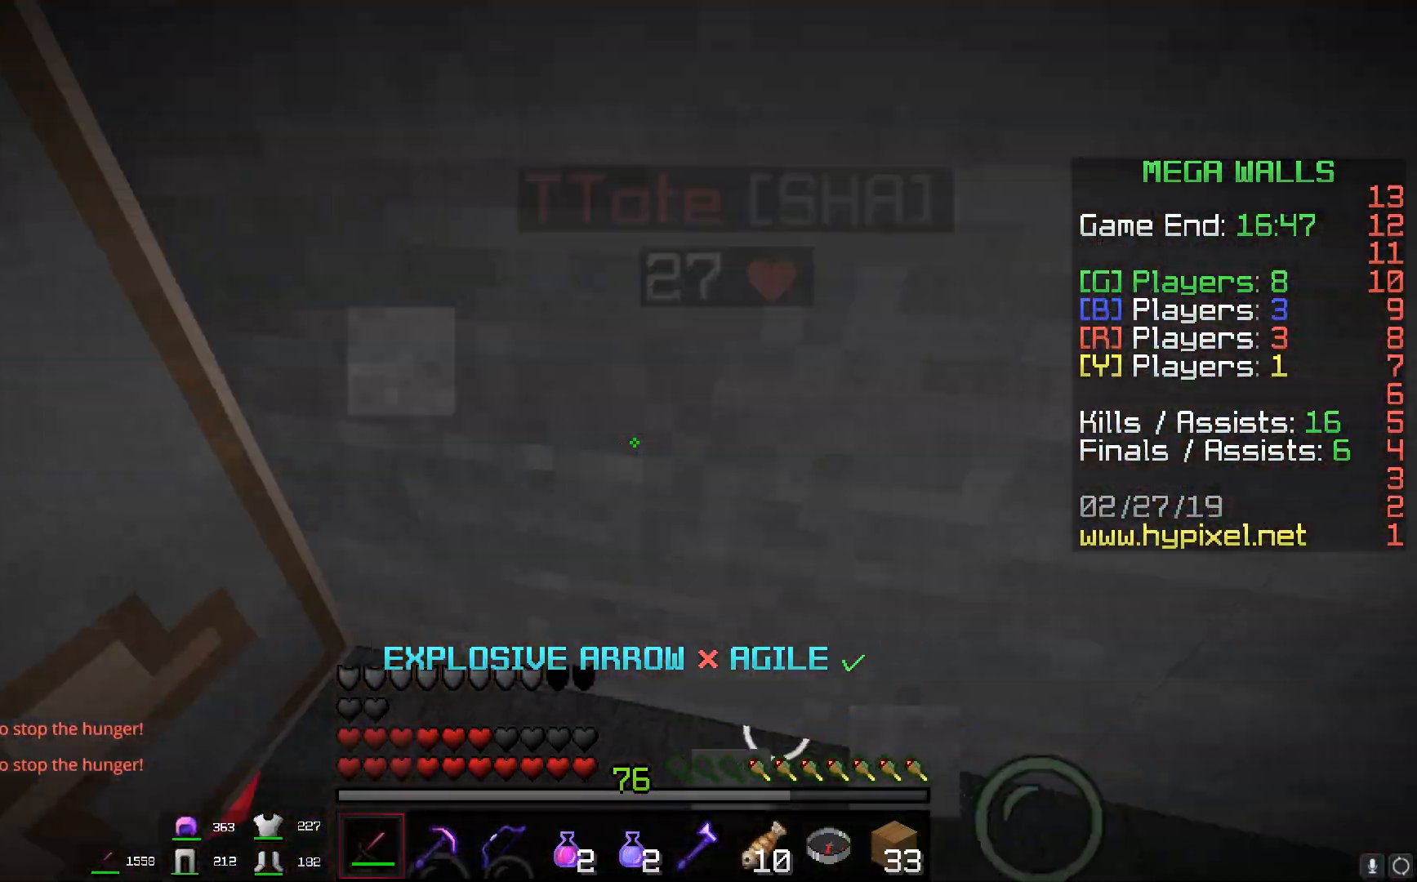
{"keys": ["a", "w"], "mouse": ["left"], "events": [[117, "a", "down"], [334, "a", "up"], [334, "mouse_left", "up"], [367, "a", "down"], [367, "mouse_left", "down"]]}
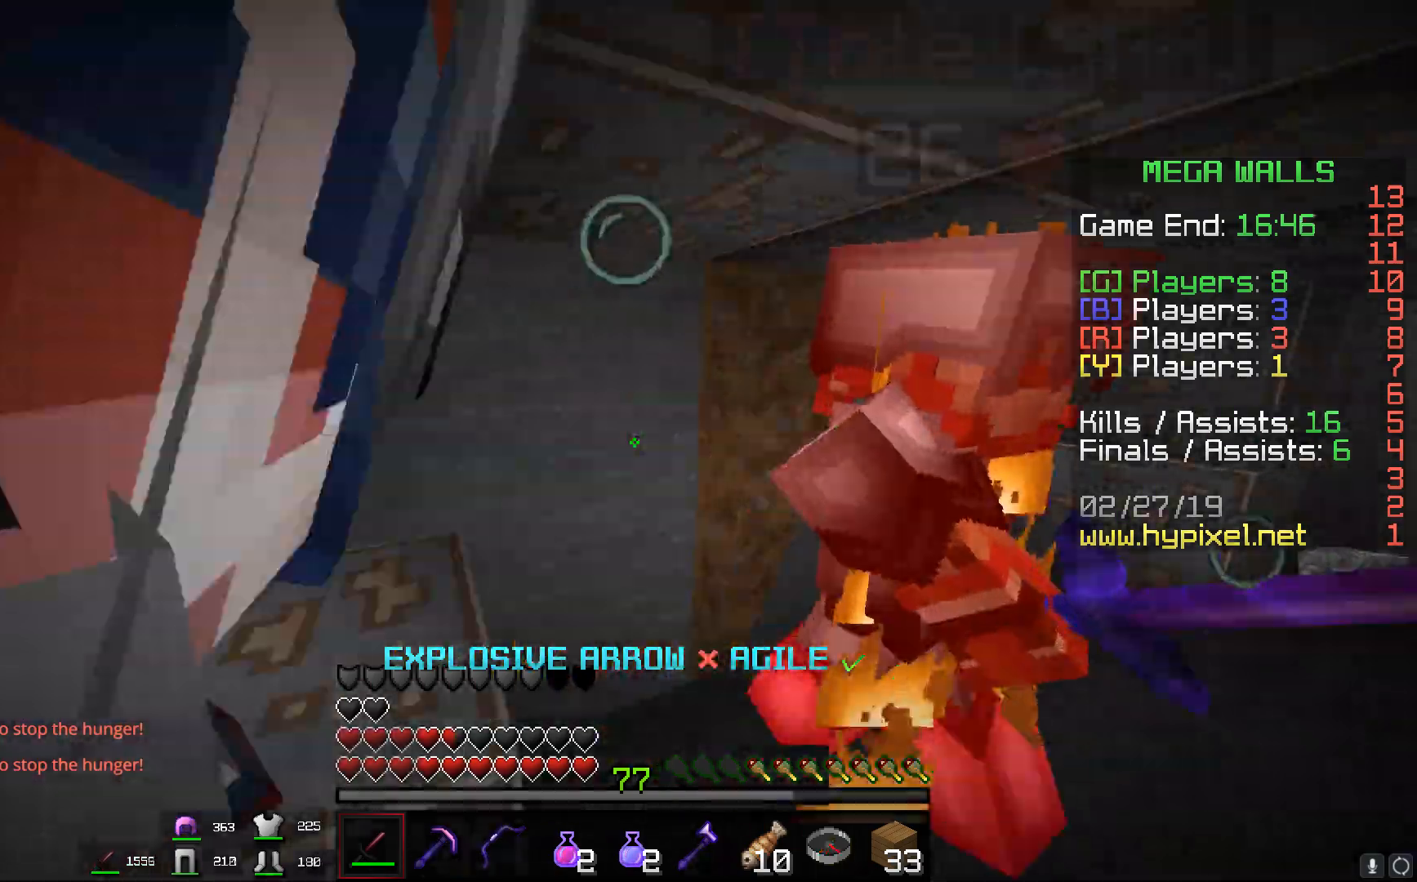
{"keys": ["a"], "mouse": ["right"], "events": [[67, "mouse_right", "down"], [133, "mouse_left", "up"], [183, "w", "up"]]}